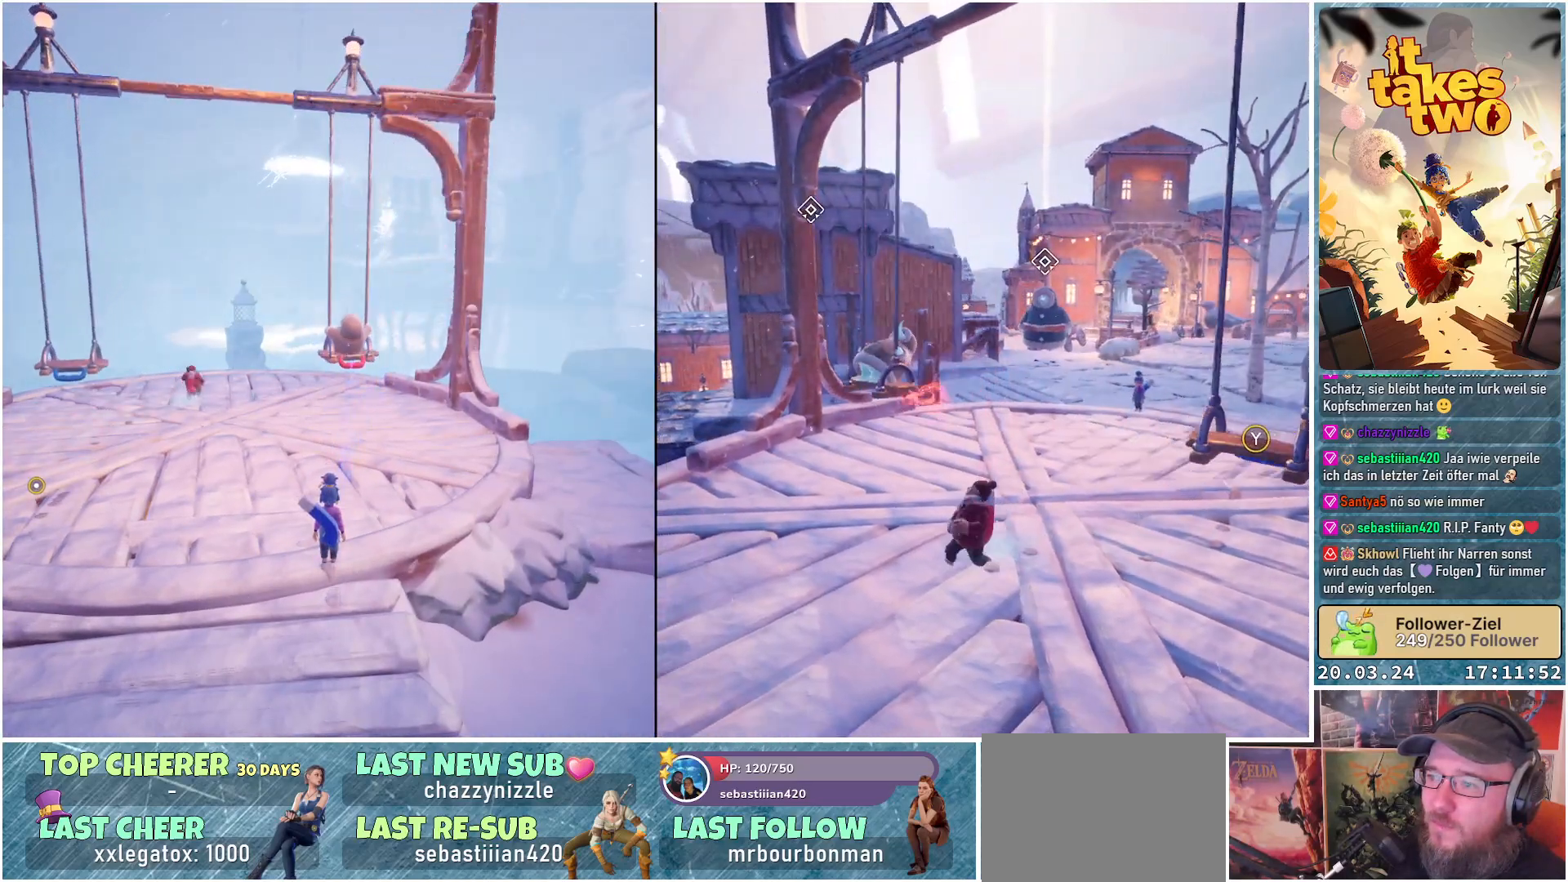
Gameplay with a controller (Xbox layout); each line is a JSON object with the inputs held at the frame after it. "events" lists button and stick changes between this image and that frame as [ms after this image, input, new state], when the widget could be followed in between.
{"buttons": [], "left_stick": "center", "right_stick": "center", "events": []}
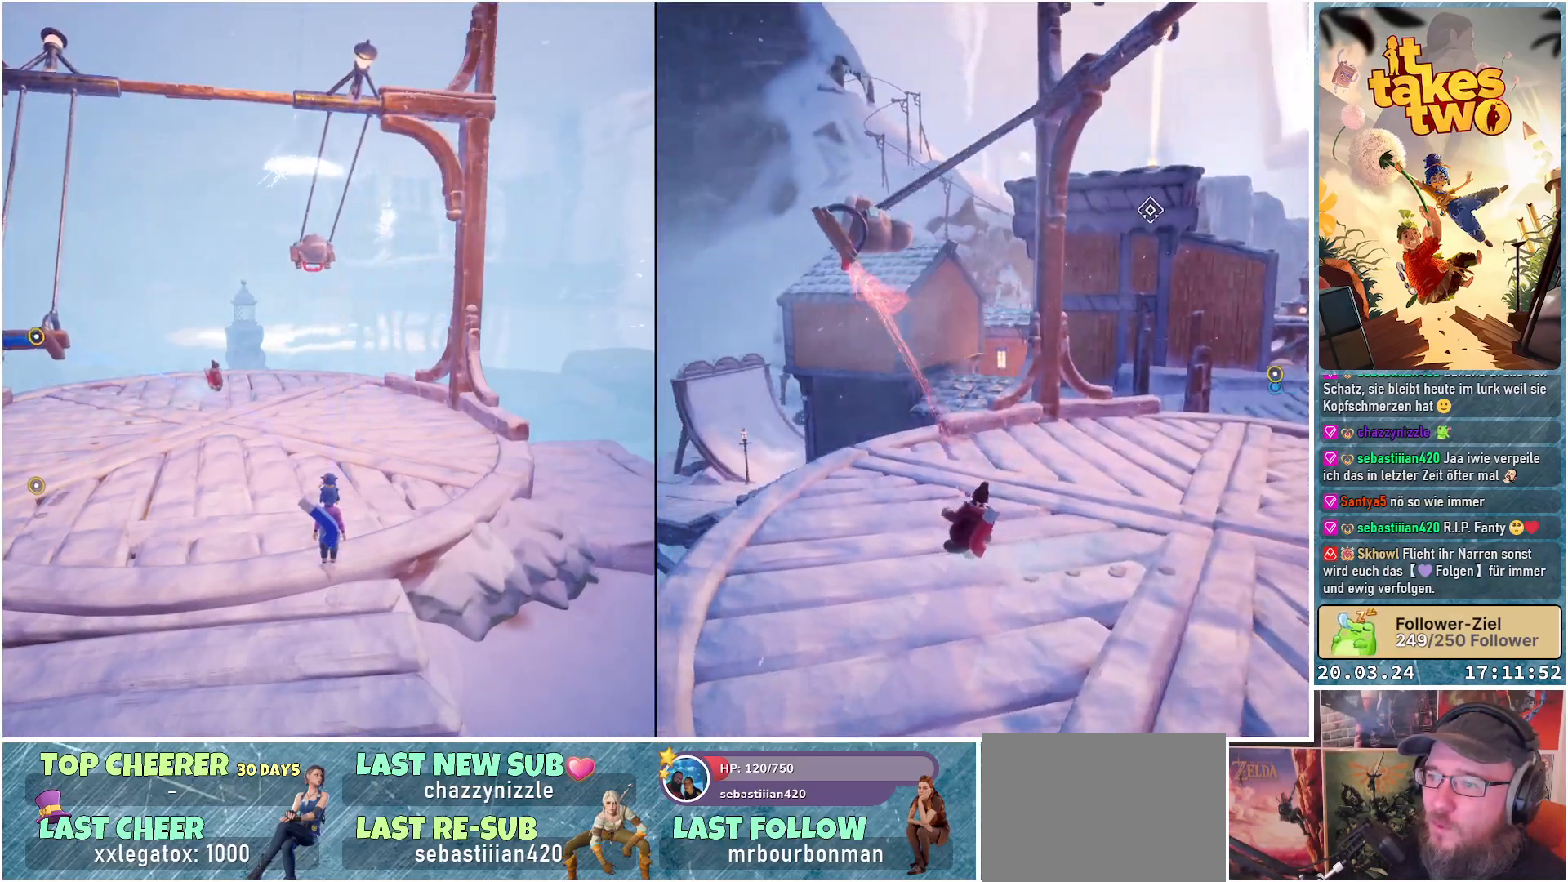
{"buttons": ["R2"], "left_stick": "center", "right_stick": "center", "events": [[167, "R2", "down"]]}
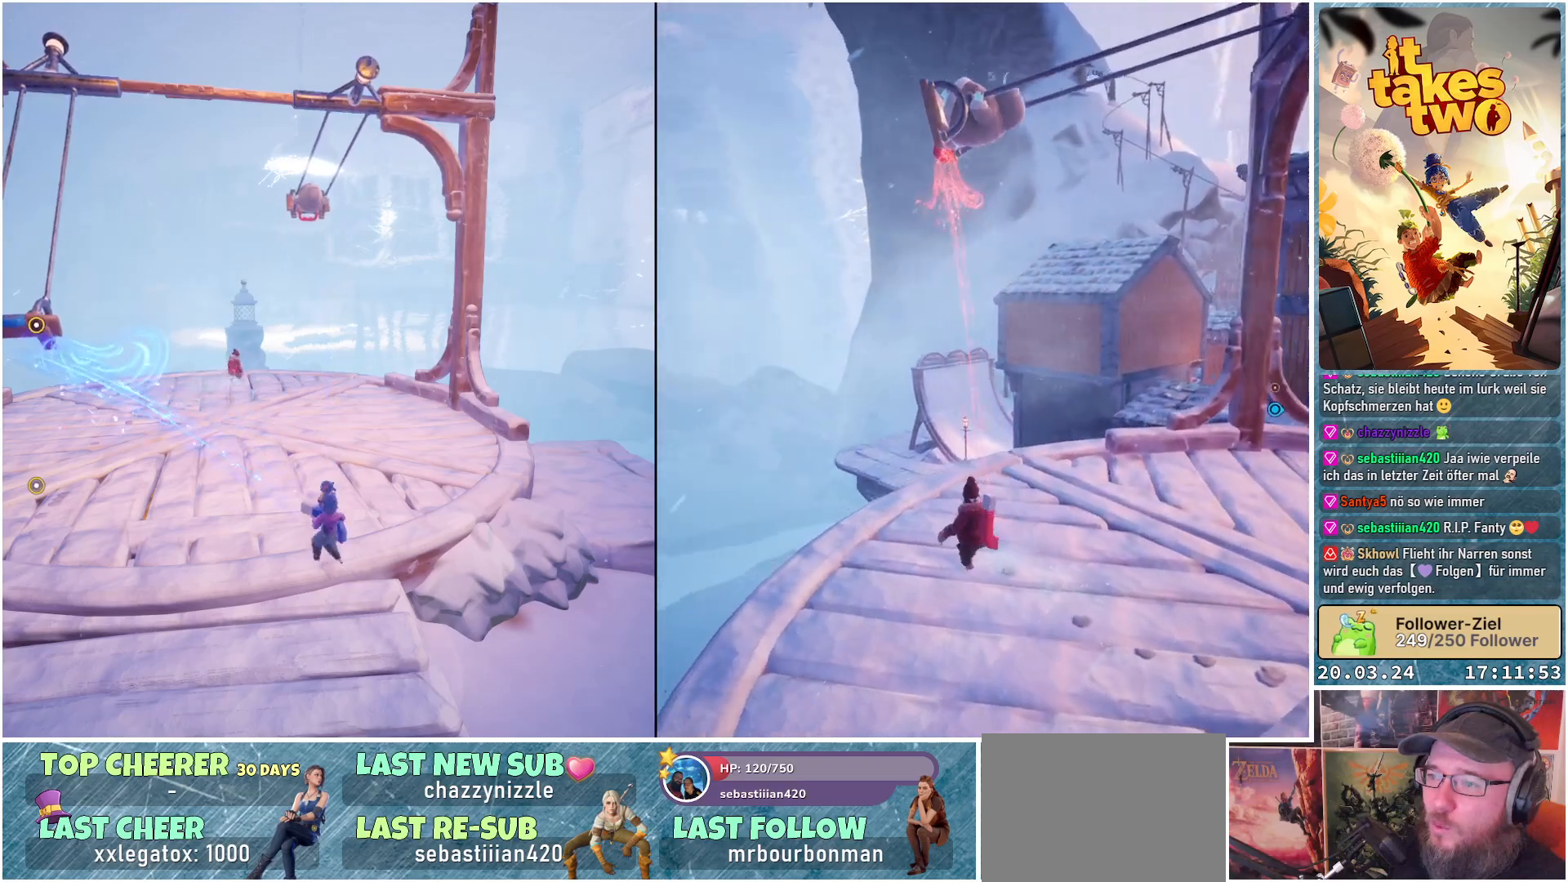
{"buttons": ["R2"], "left_stick": "center", "right_stick": "center", "events": []}
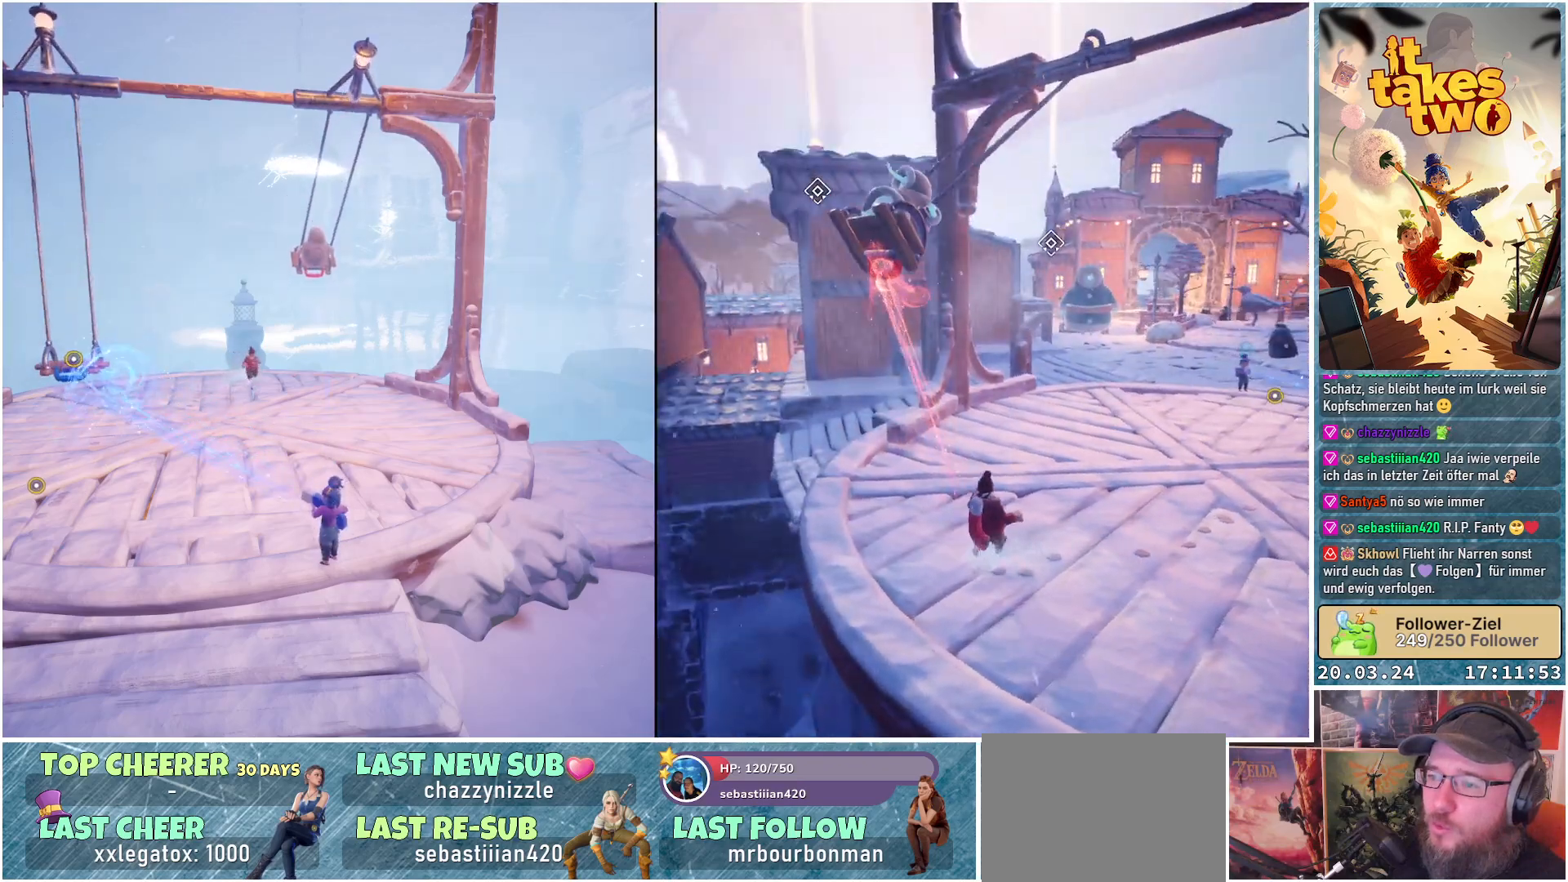
{"buttons": ["R2"], "left_stick": "center", "right_stick": "center", "events": [[33, "R2", "up"], [233, "R2", "down"]]}
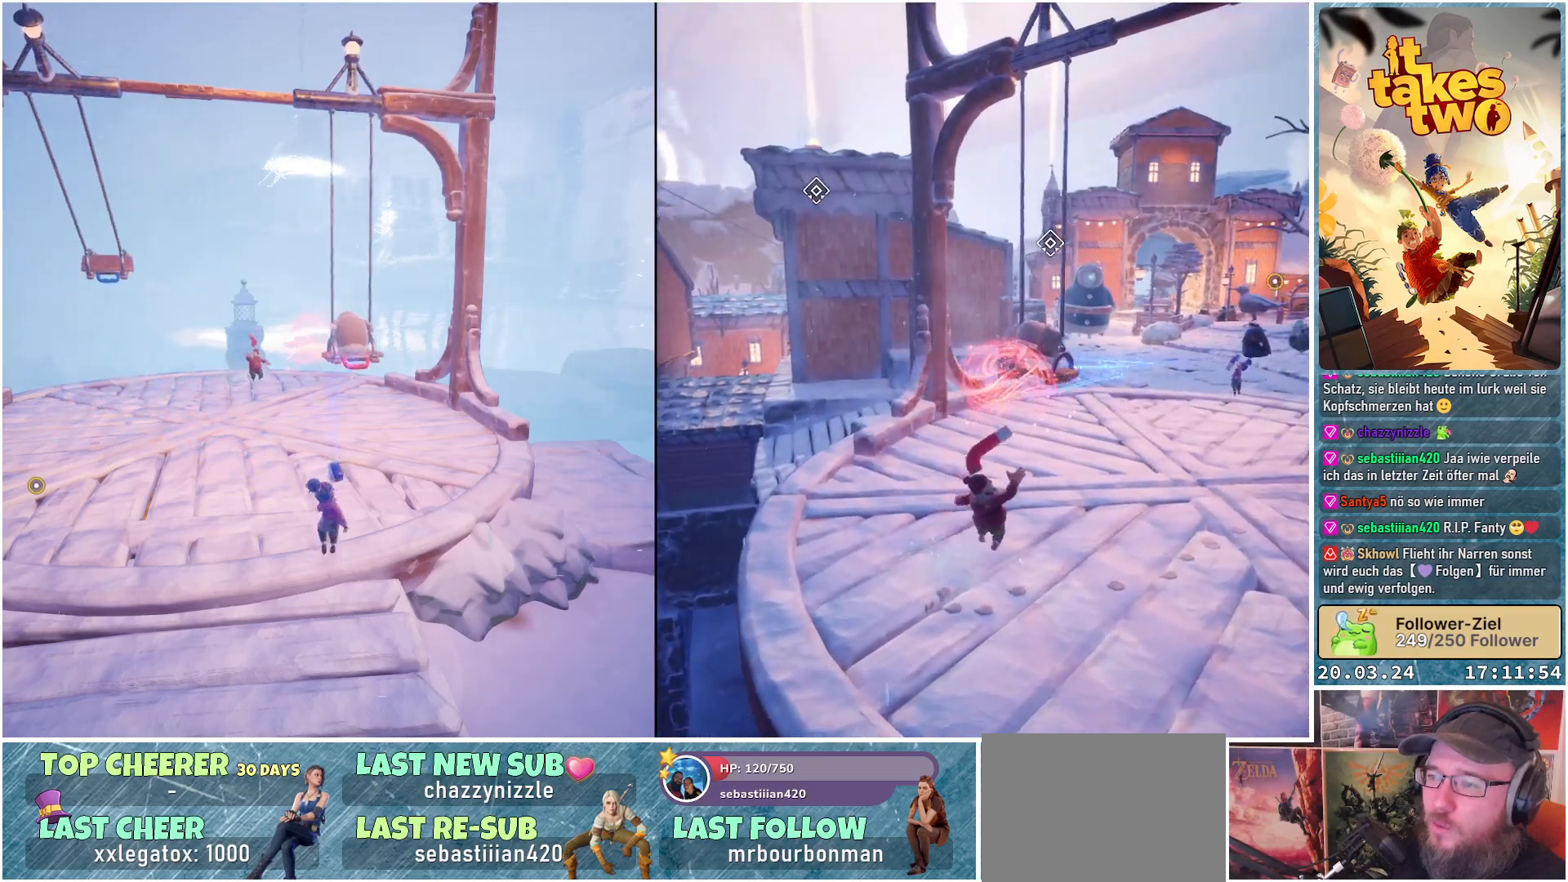
{"buttons": [], "left_stick": "center", "right_stick": "center", "events": [[467, "R2", "up"]]}
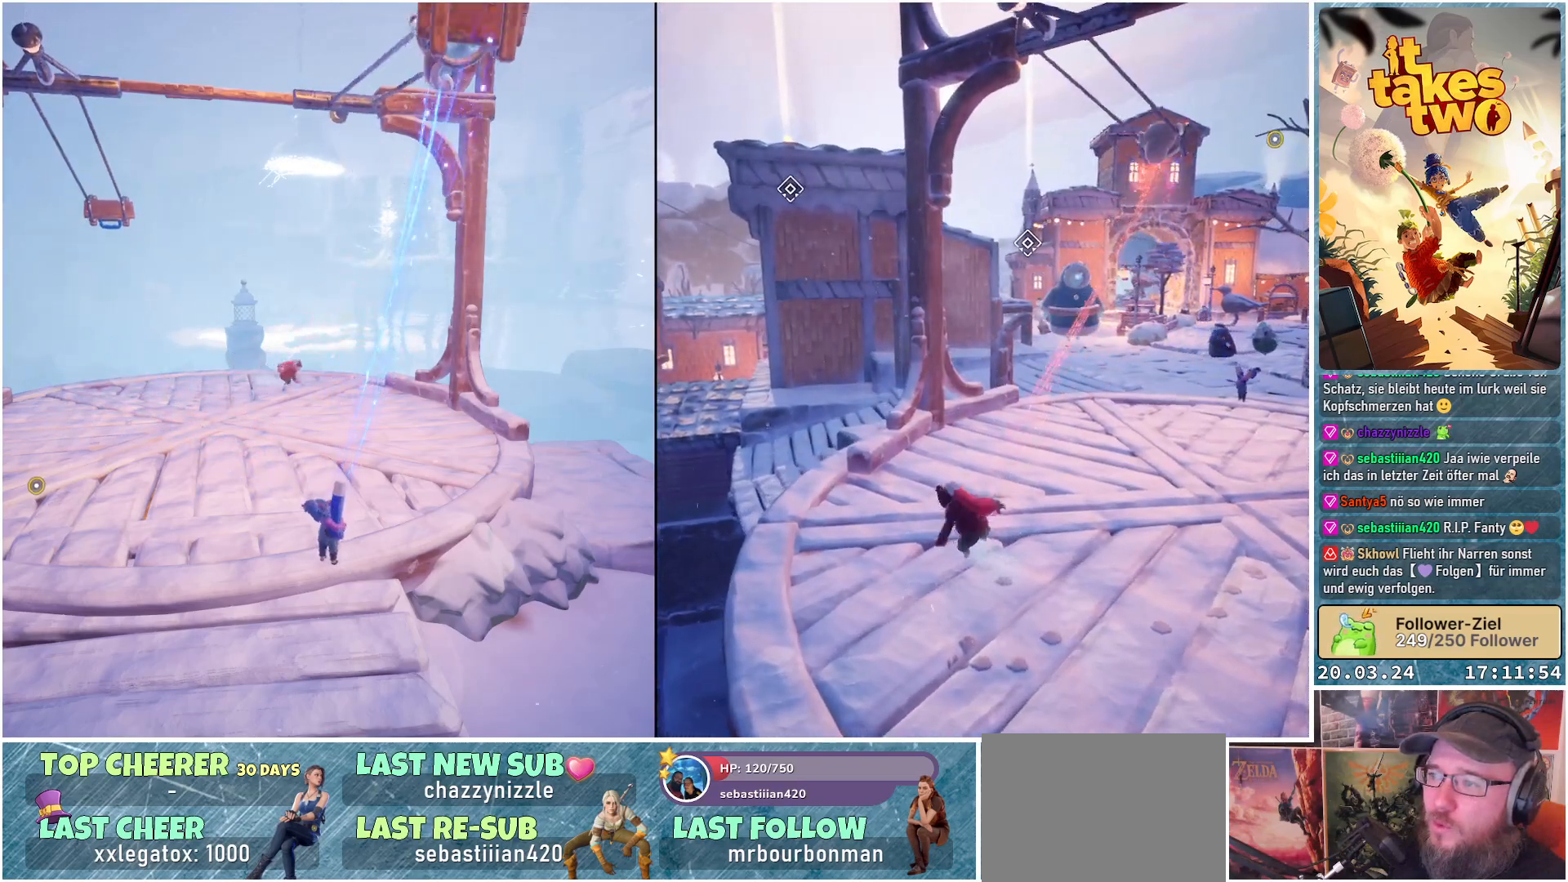
{"buttons": [], "left_stick": "center", "right_stick": "center", "events": []}
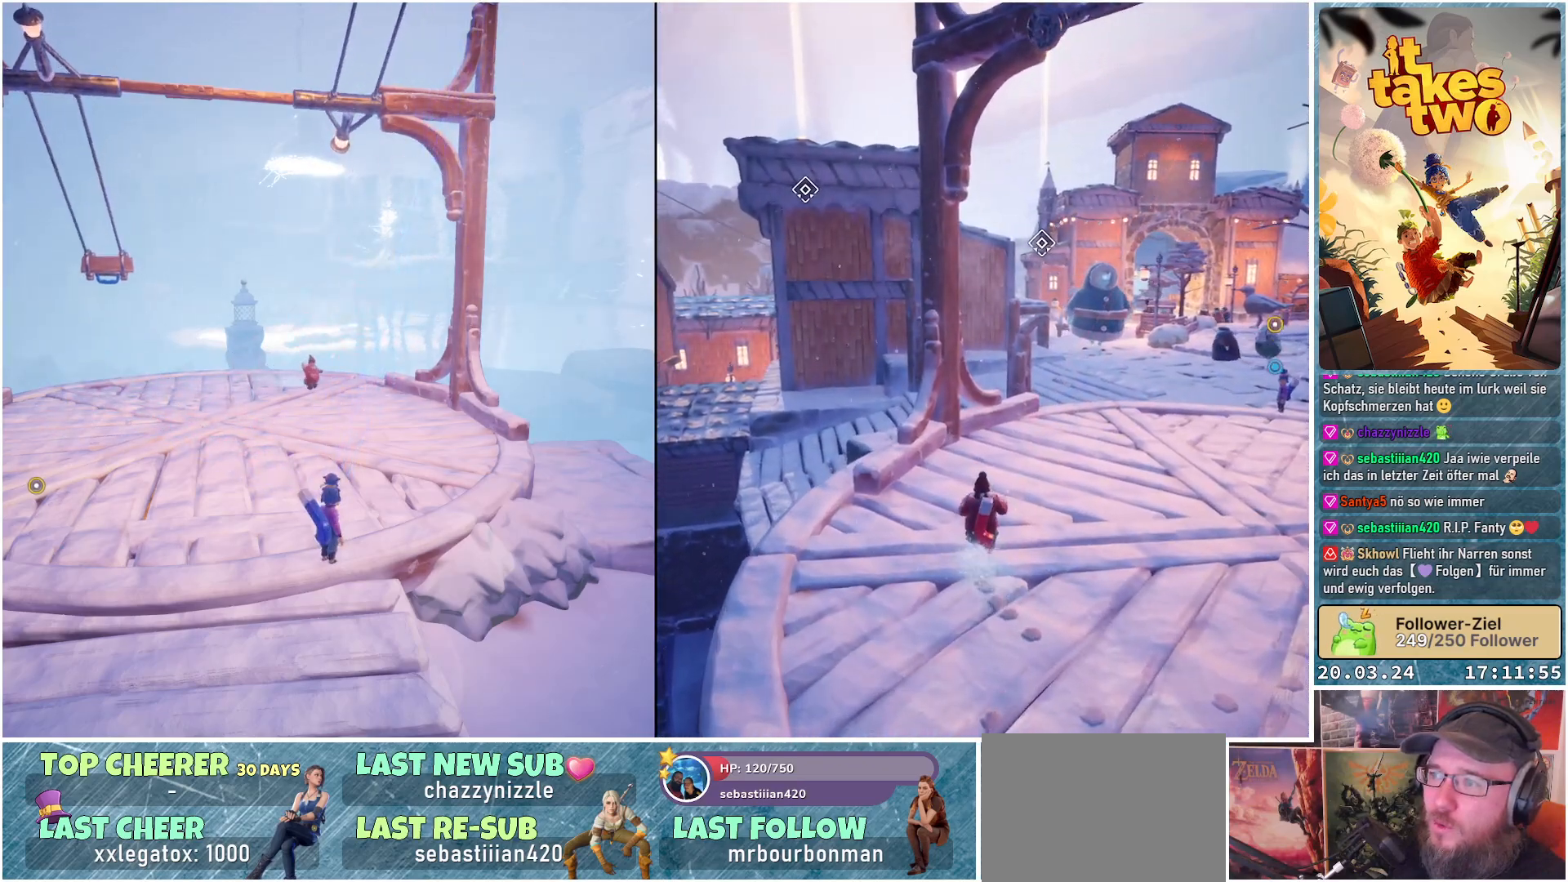
{"buttons": [], "left_stick": "center", "right_stick": "center", "events": []}
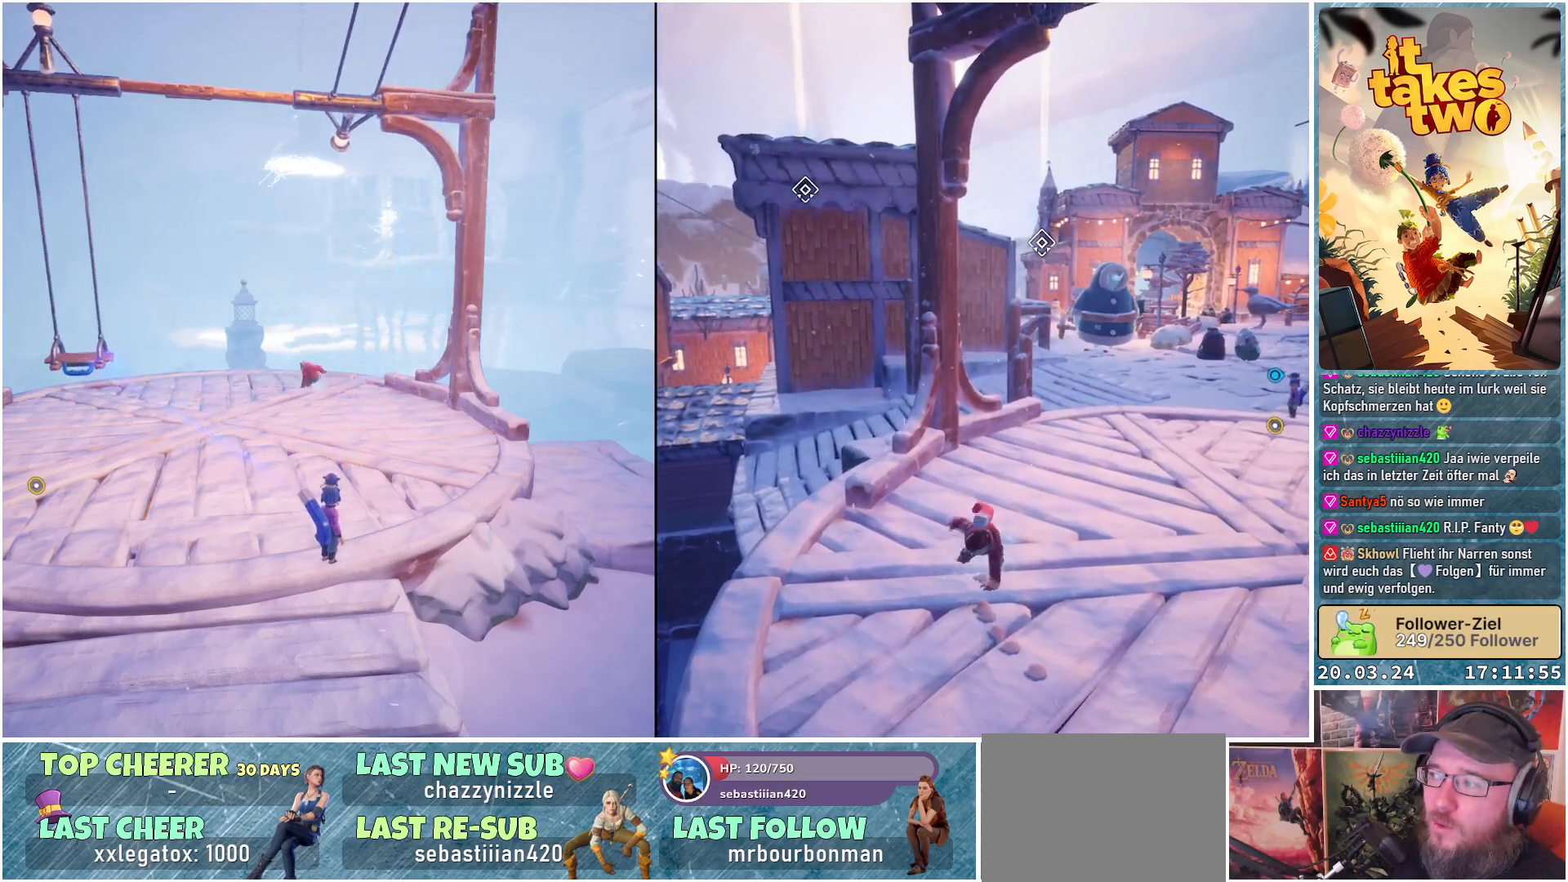
{"buttons": [], "left_stick": "center", "right_stick": "center", "events": []}
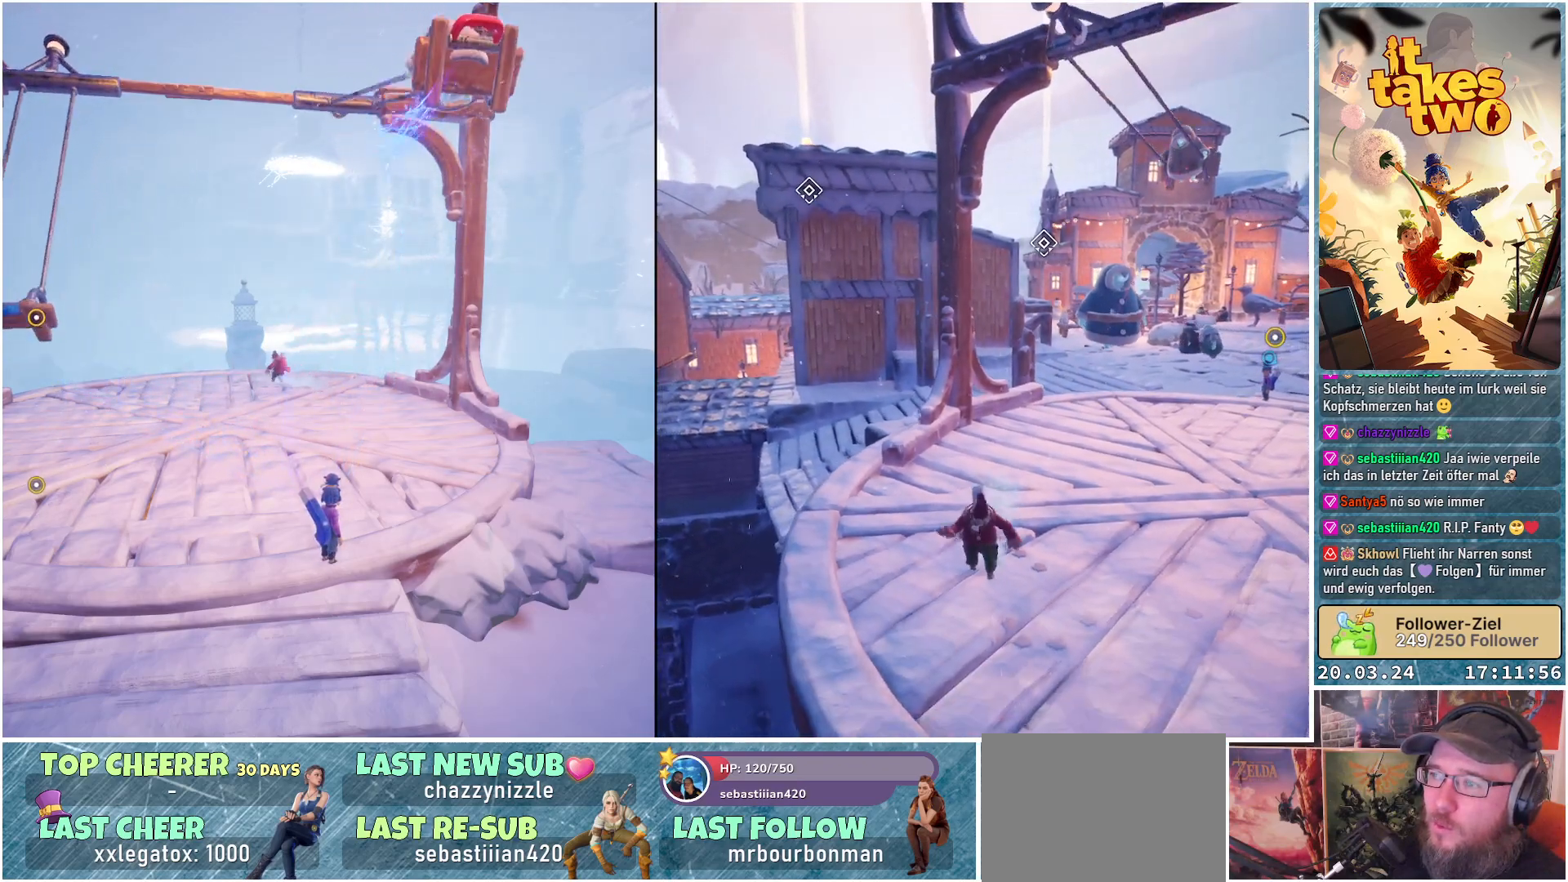
{"buttons": [], "left_stick": "center", "right_stick": "center", "events": []}
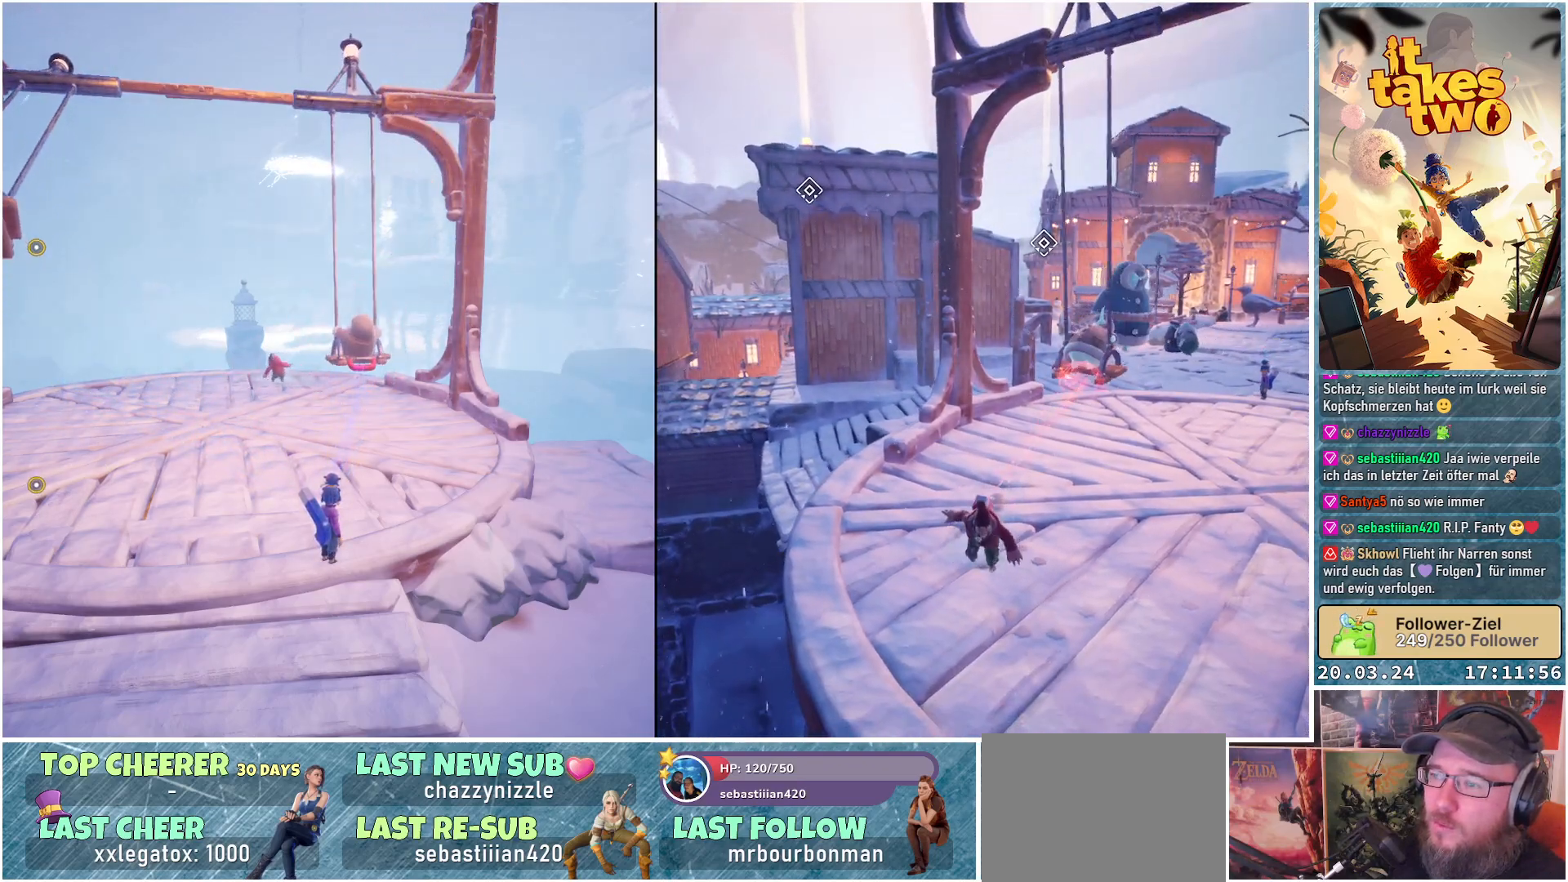
{"buttons": [], "left_stick": "center", "right_stick": "center", "events": []}
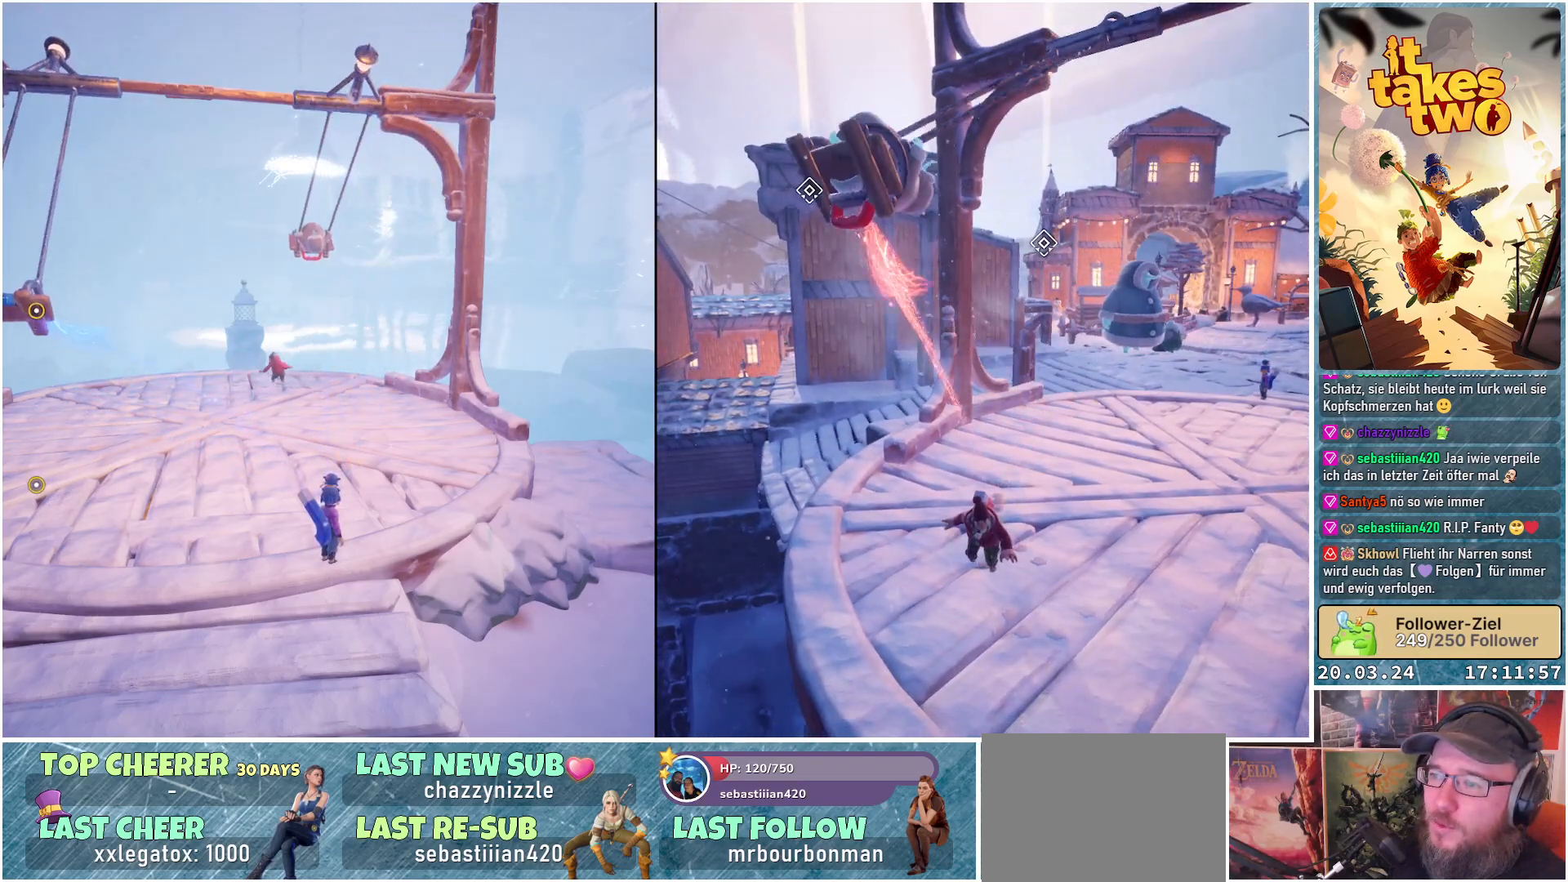
{"buttons": [], "left_stick": "center", "right_stick": "center", "events": []}
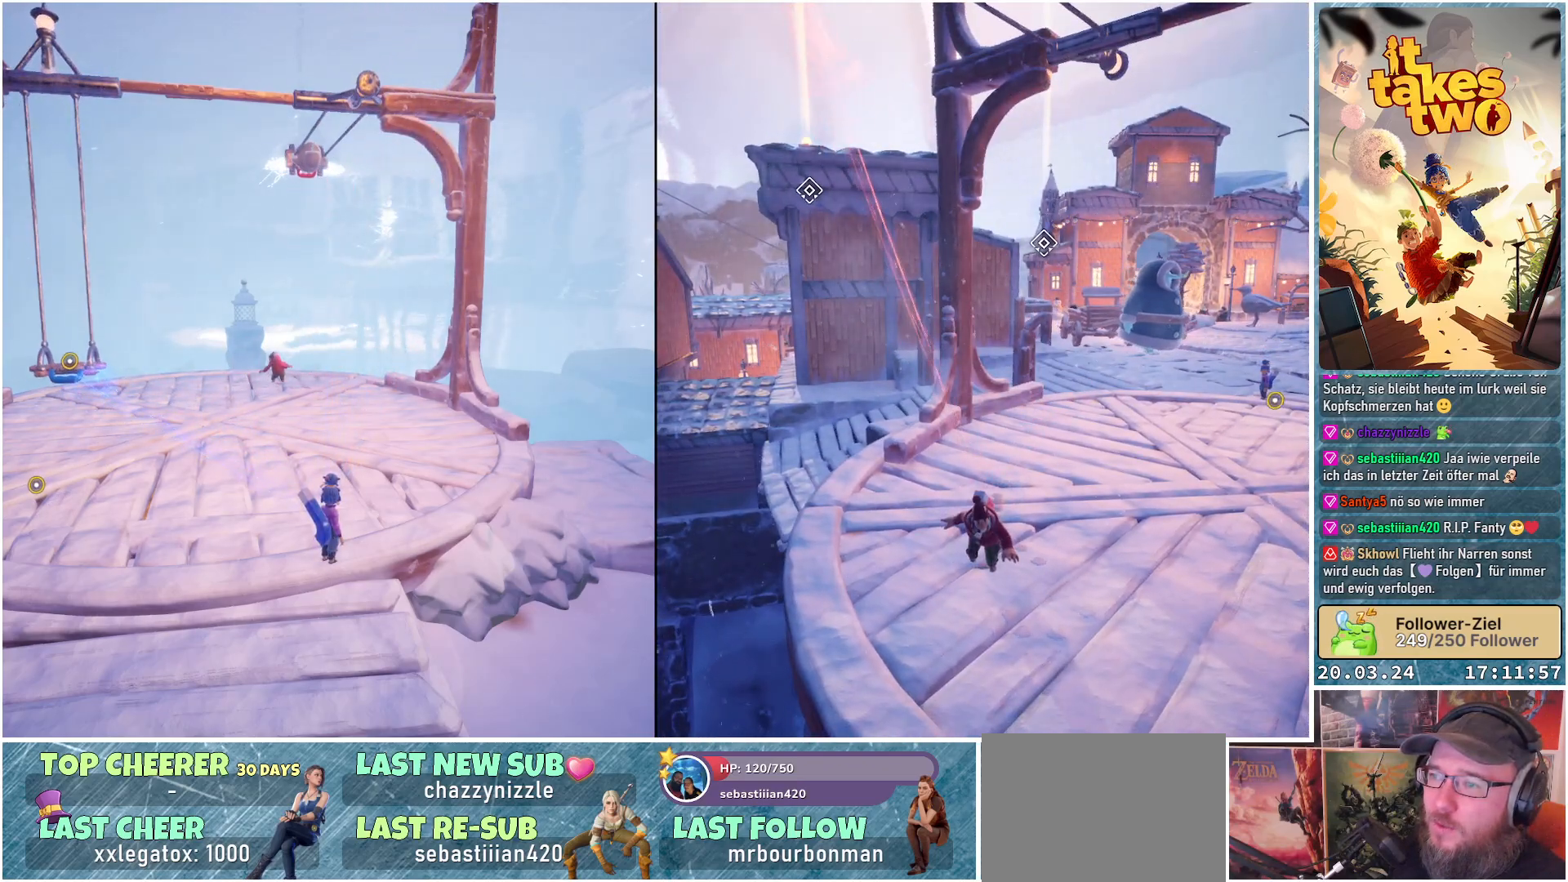
{"buttons": [], "left_stick": "center", "right_stick": "center", "events": []}
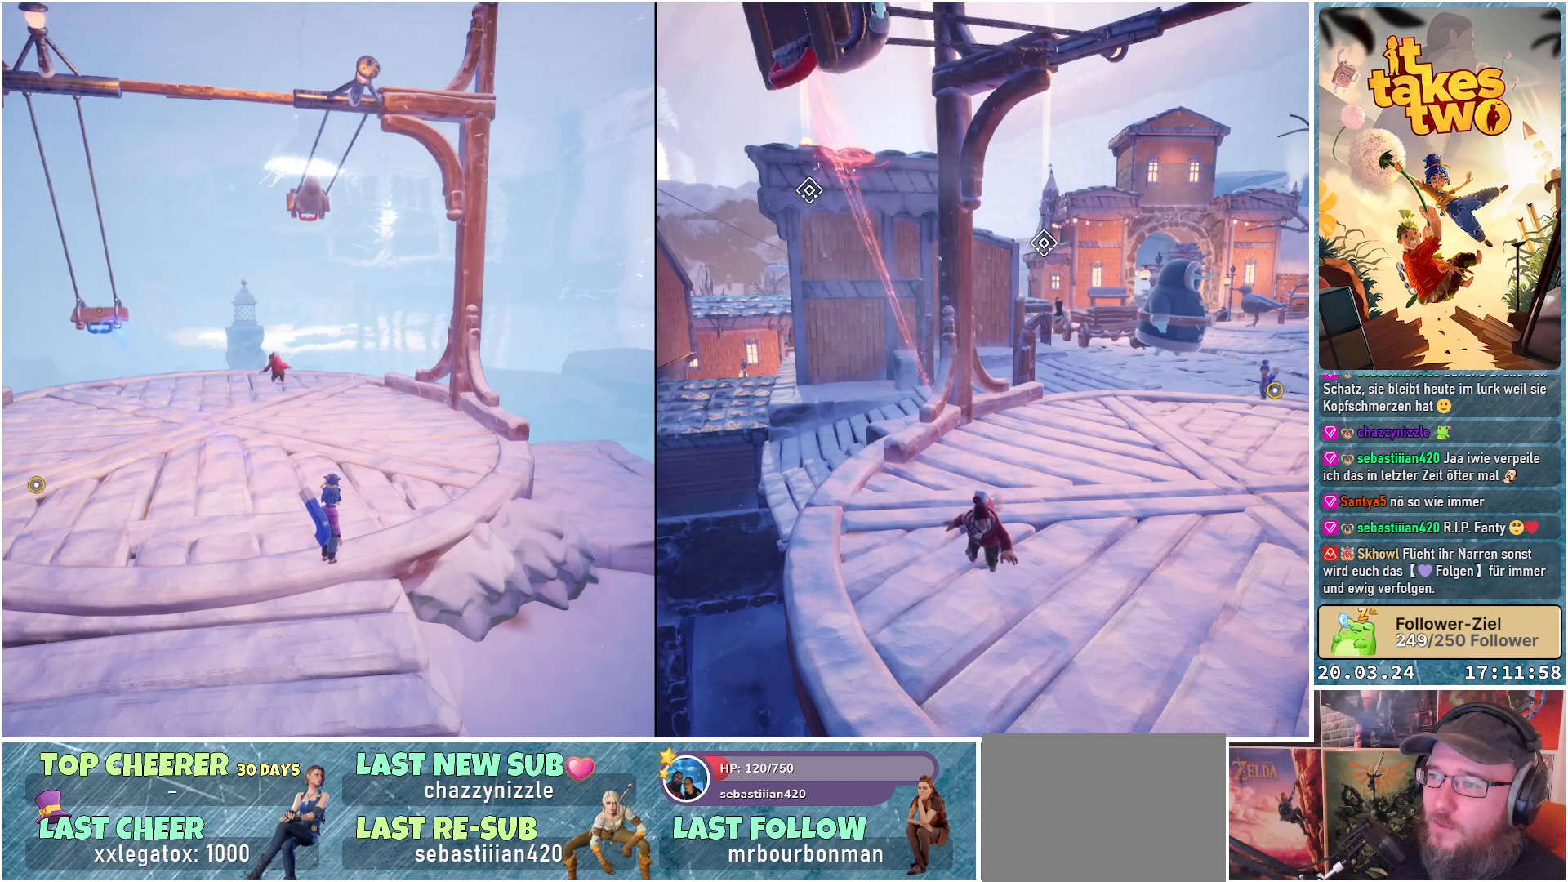
{"buttons": ["R2"], "left_stick": "center", "right_stick": "center", "events": [[217, "R2", "down"]]}
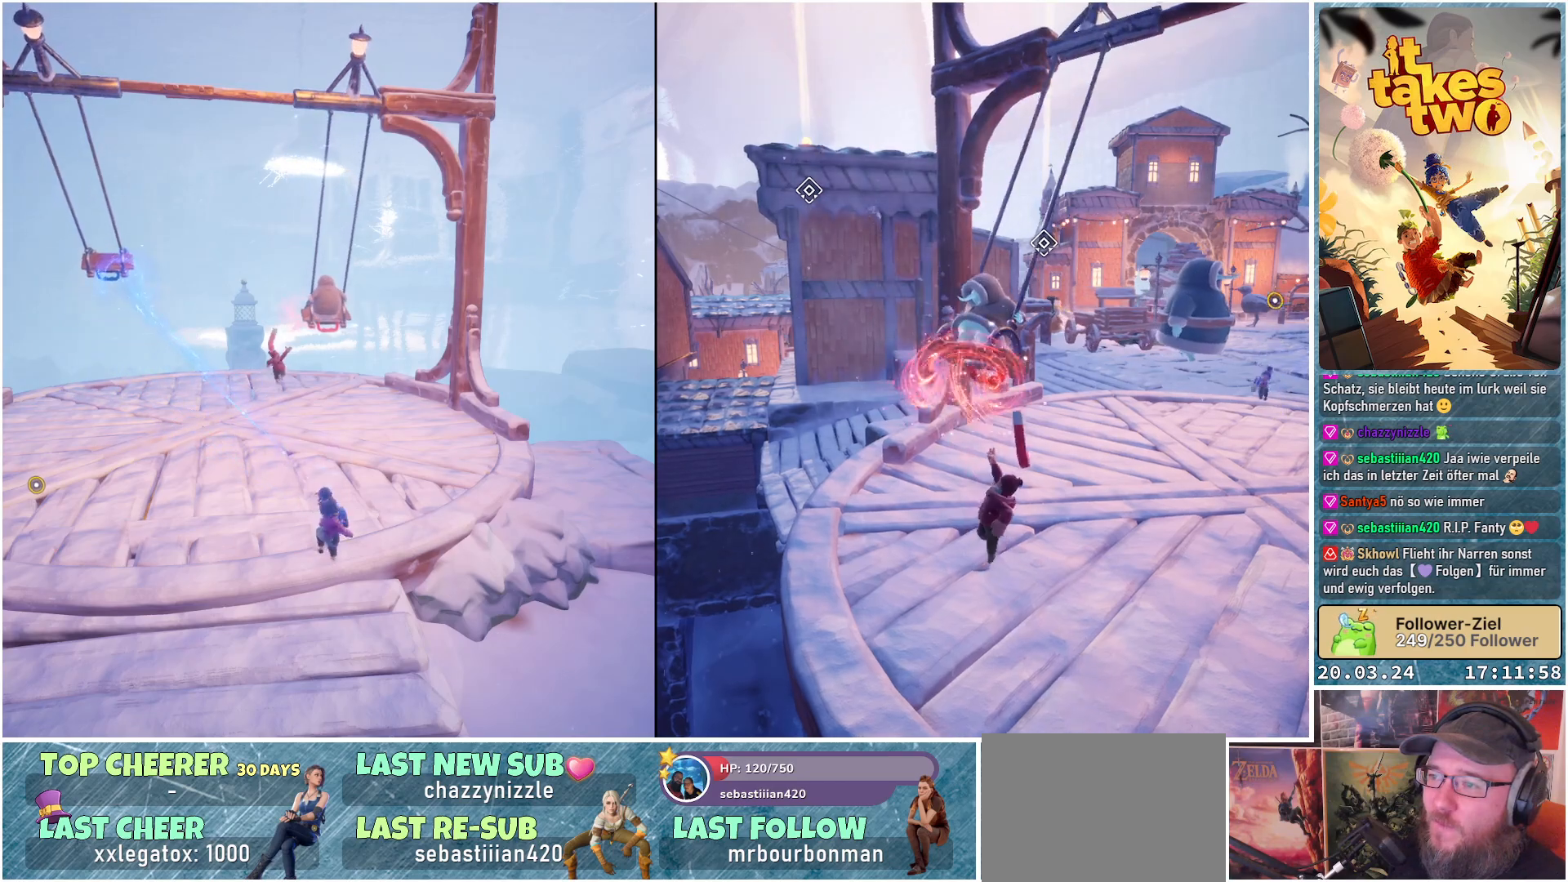
{"buttons": ["R2"], "left_stick": "center", "right_stick": "center", "events": []}
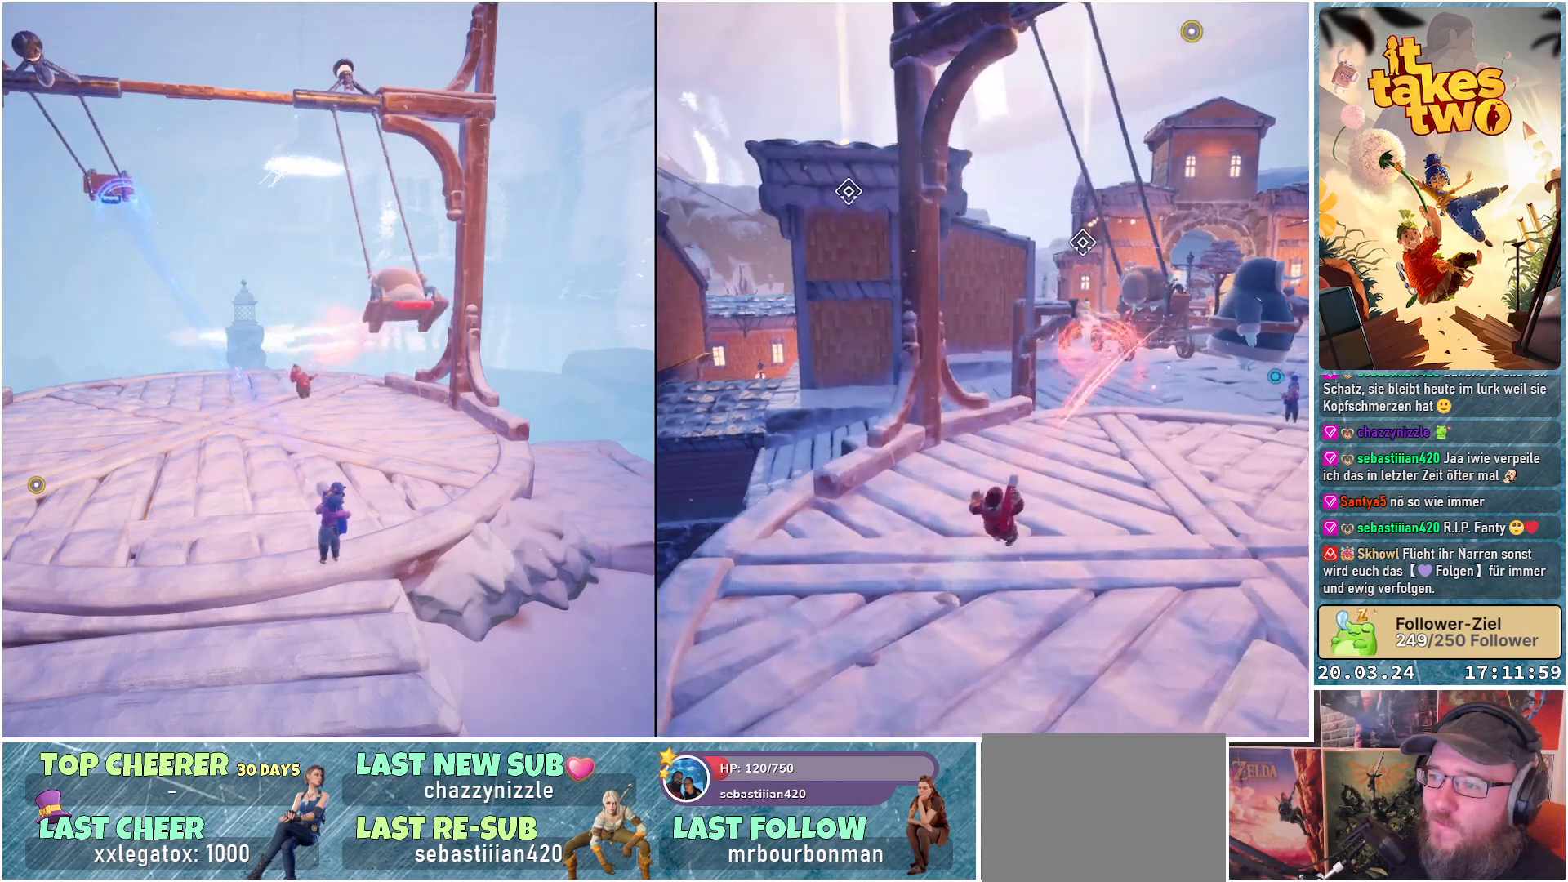
{"buttons": [], "left_stick": "center", "right_stick": "center", "events": [[317, "R2", "up"]]}
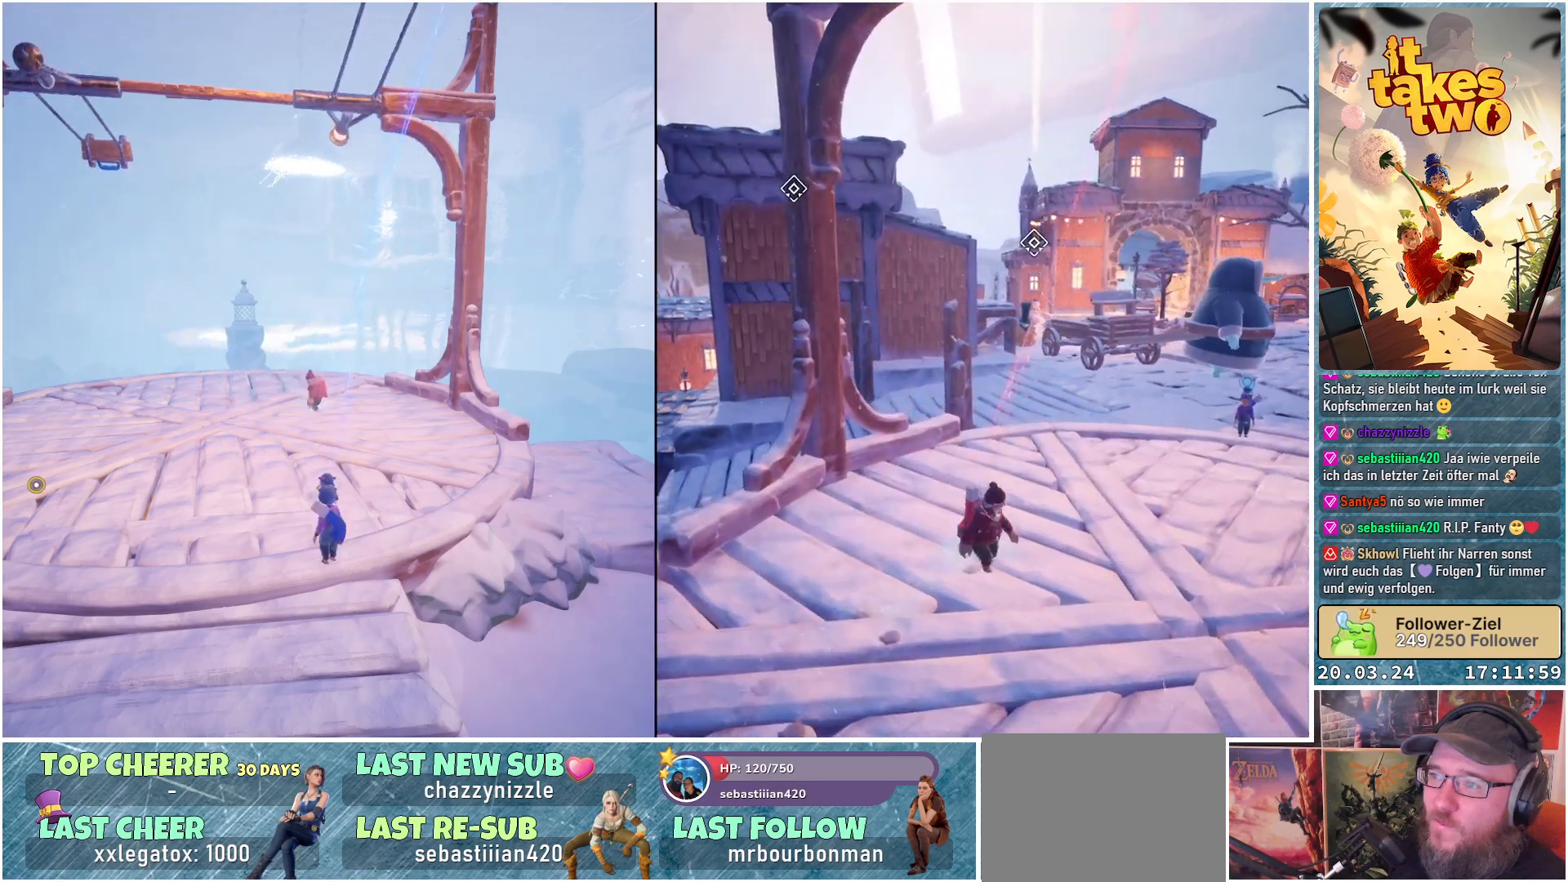
{"buttons": [], "left_stick": "center", "right_stick": "center", "events": []}
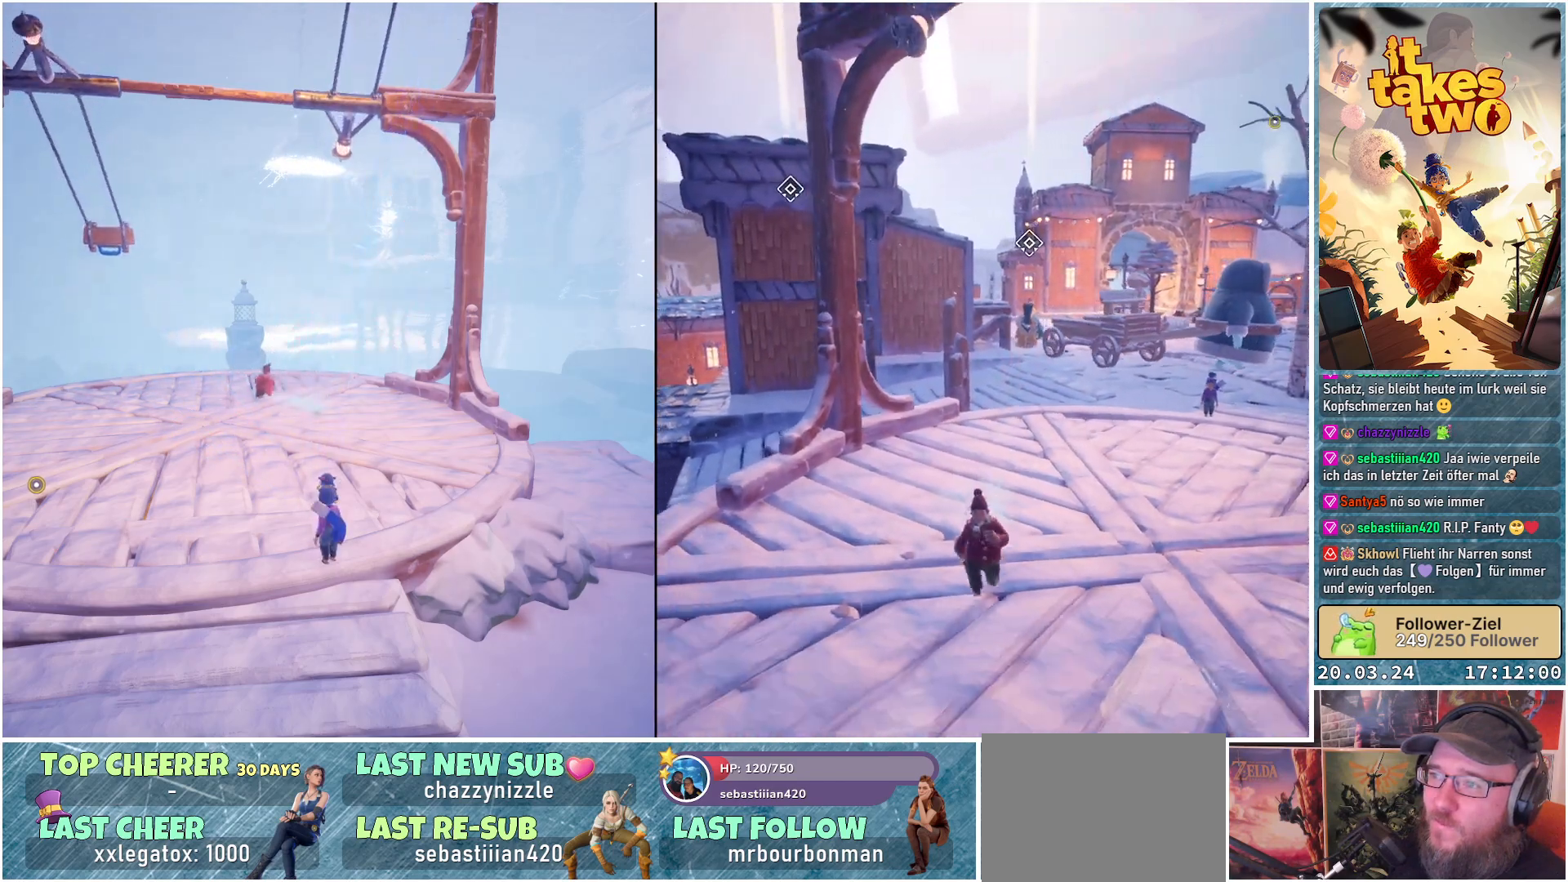
{"buttons": [], "left_stick": "center", "right_stick": "center", "events": []}
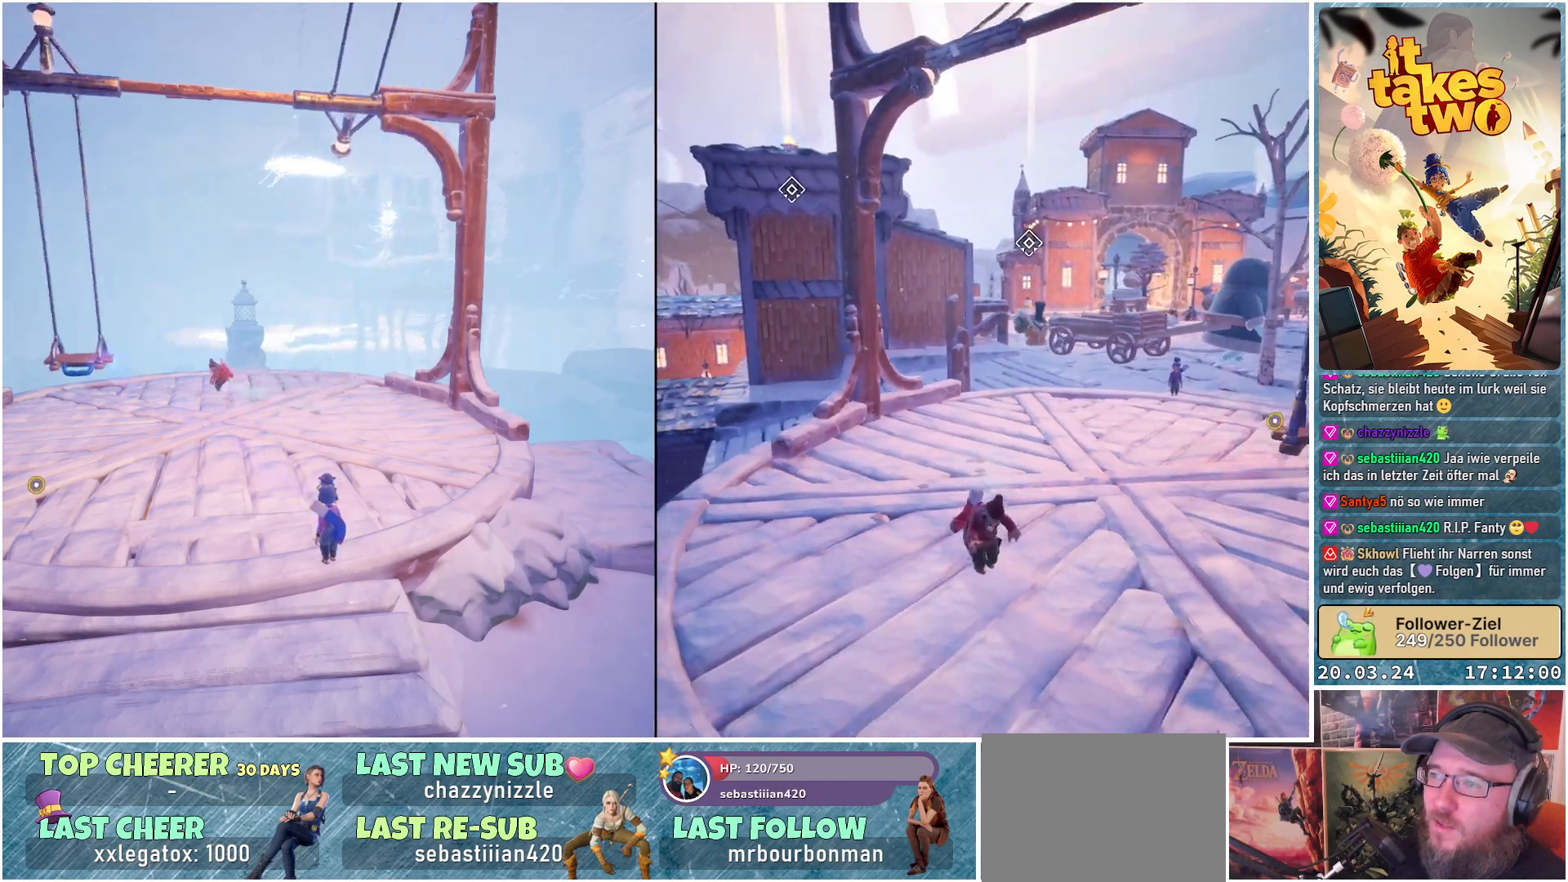
{"buttons": [], "left_stick": "center", "right_stick": "center", "events": []}
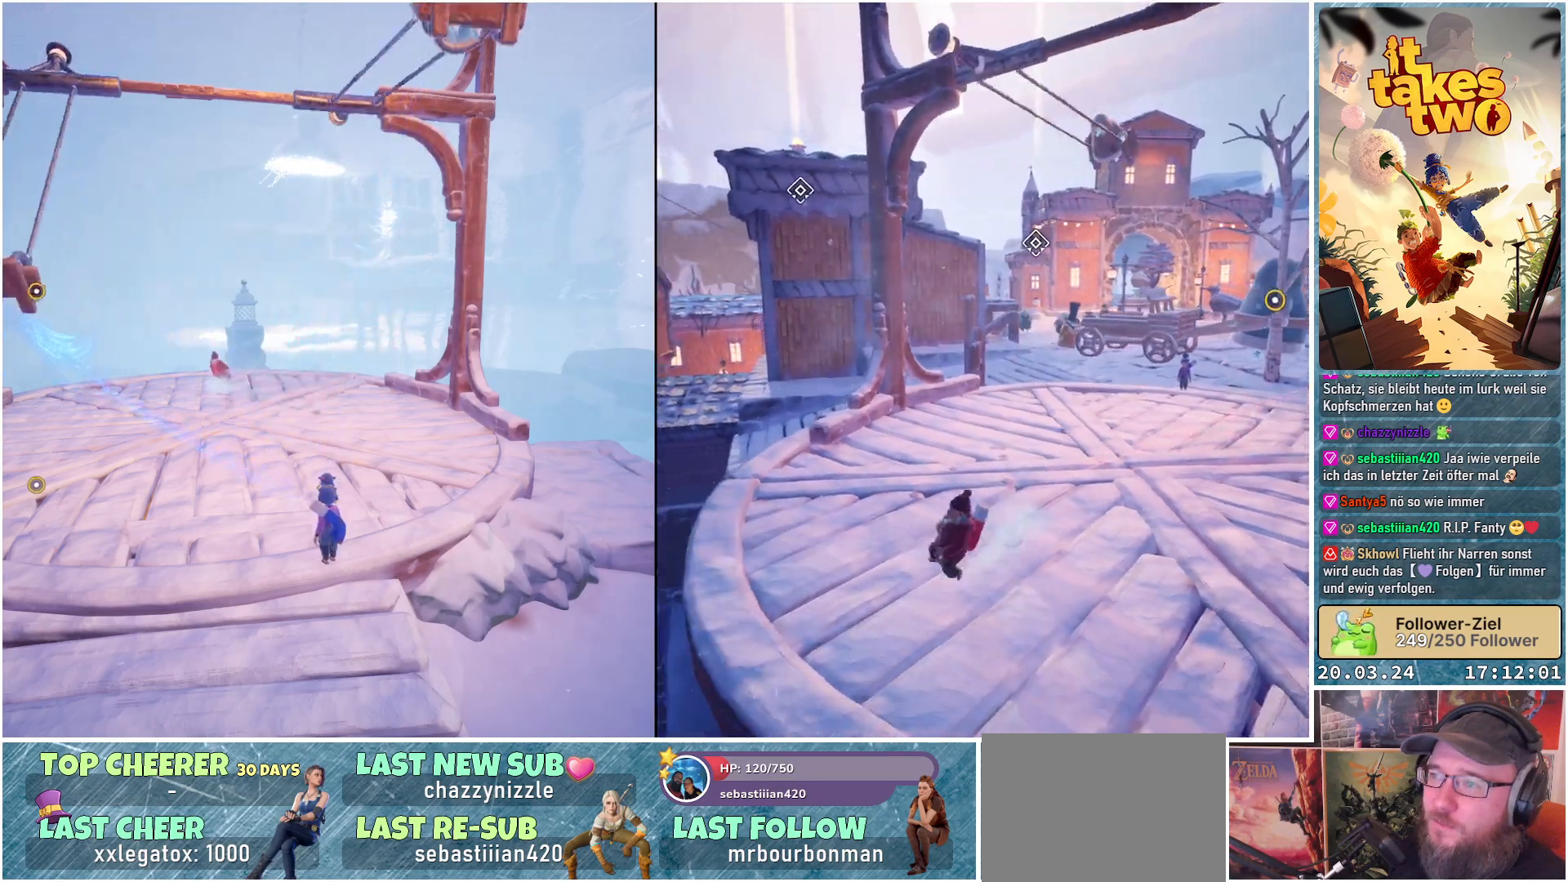
{"buttons": [], "left_stick": "center", "right_stick": "center", "events": []}
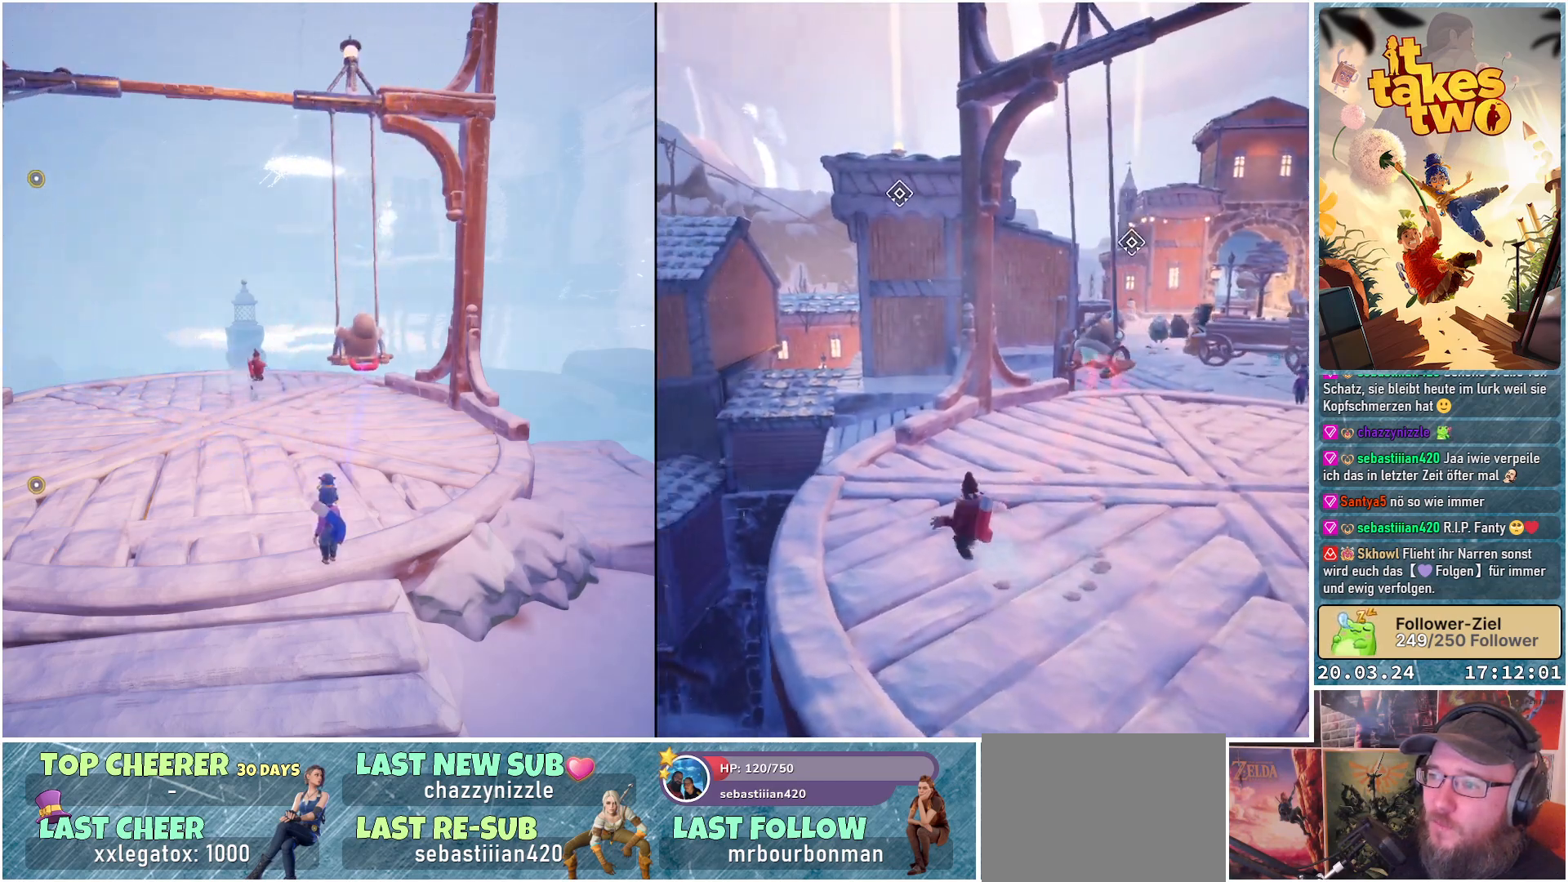
{"buttons": [], "left_stick": "up", "right_stick": "center", "events": [[150, "left_stick", "right"], [300, "left_stick", "up"]]}
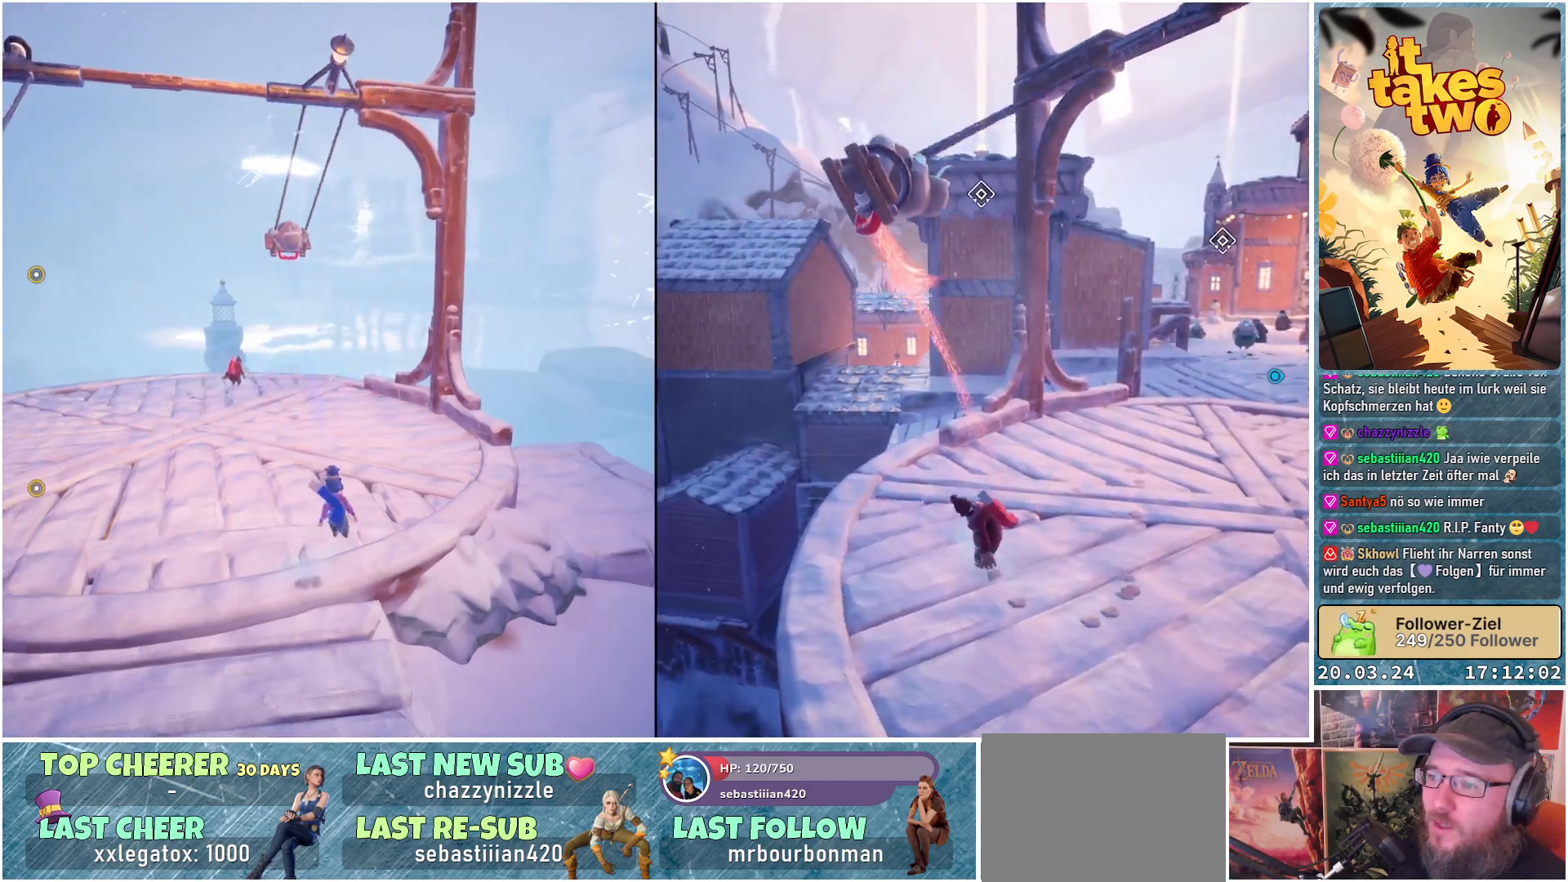
{"buttons": [], "left_stick": "center", "right_stick": "center", "events": [[67, "left_stick", "up-right"], [250, "left_stick", "center"]]}
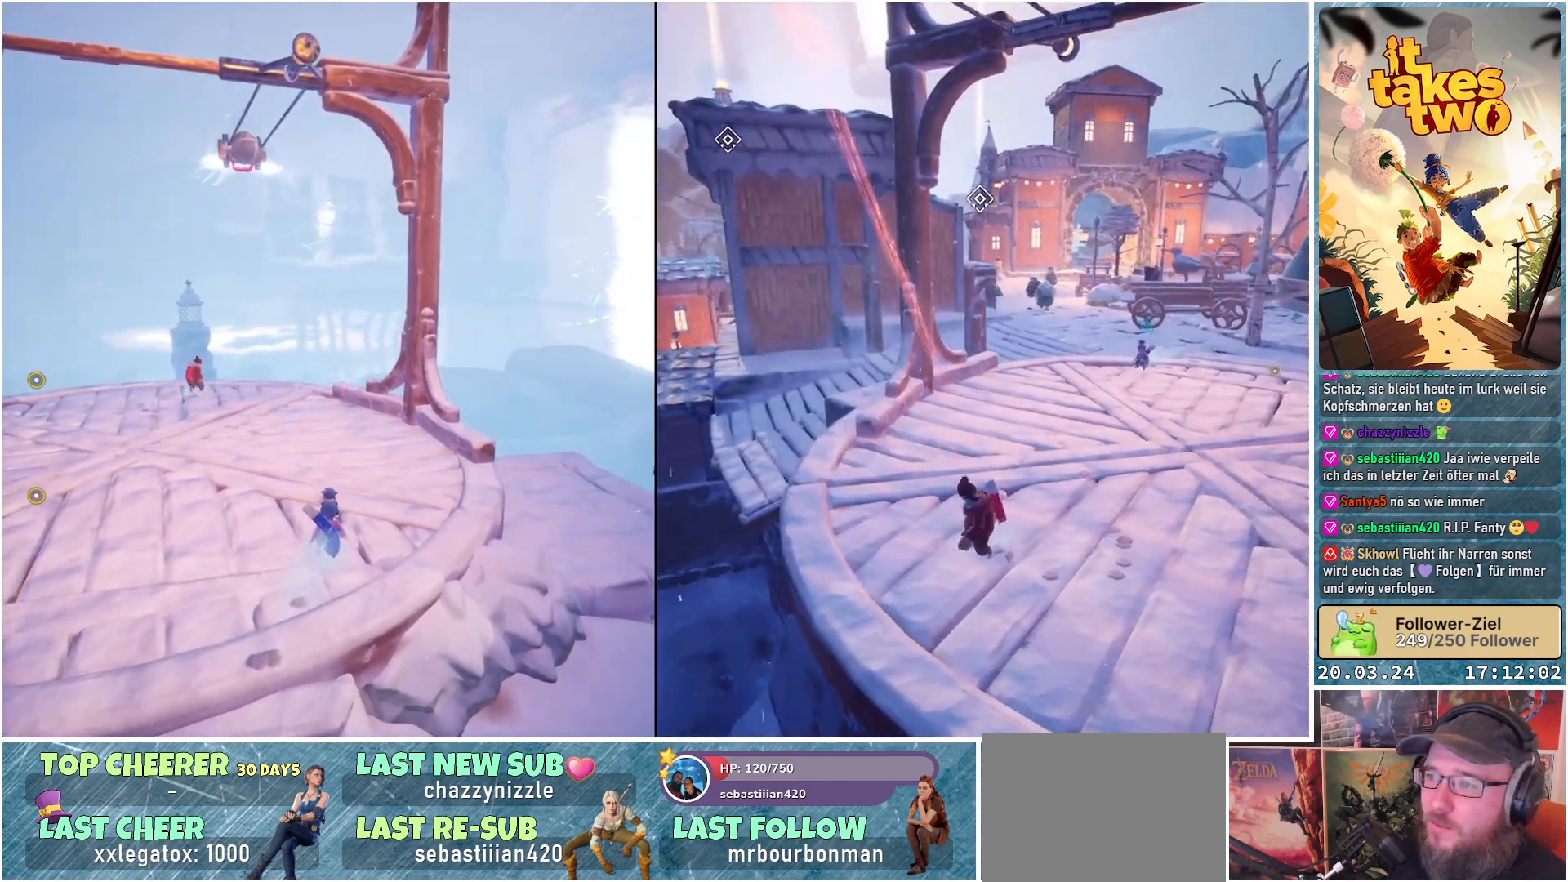
{"buttons": ["R2"], "left_stick": "center", "right_stick": "center", "events": [[383, "R2", "down"]]}
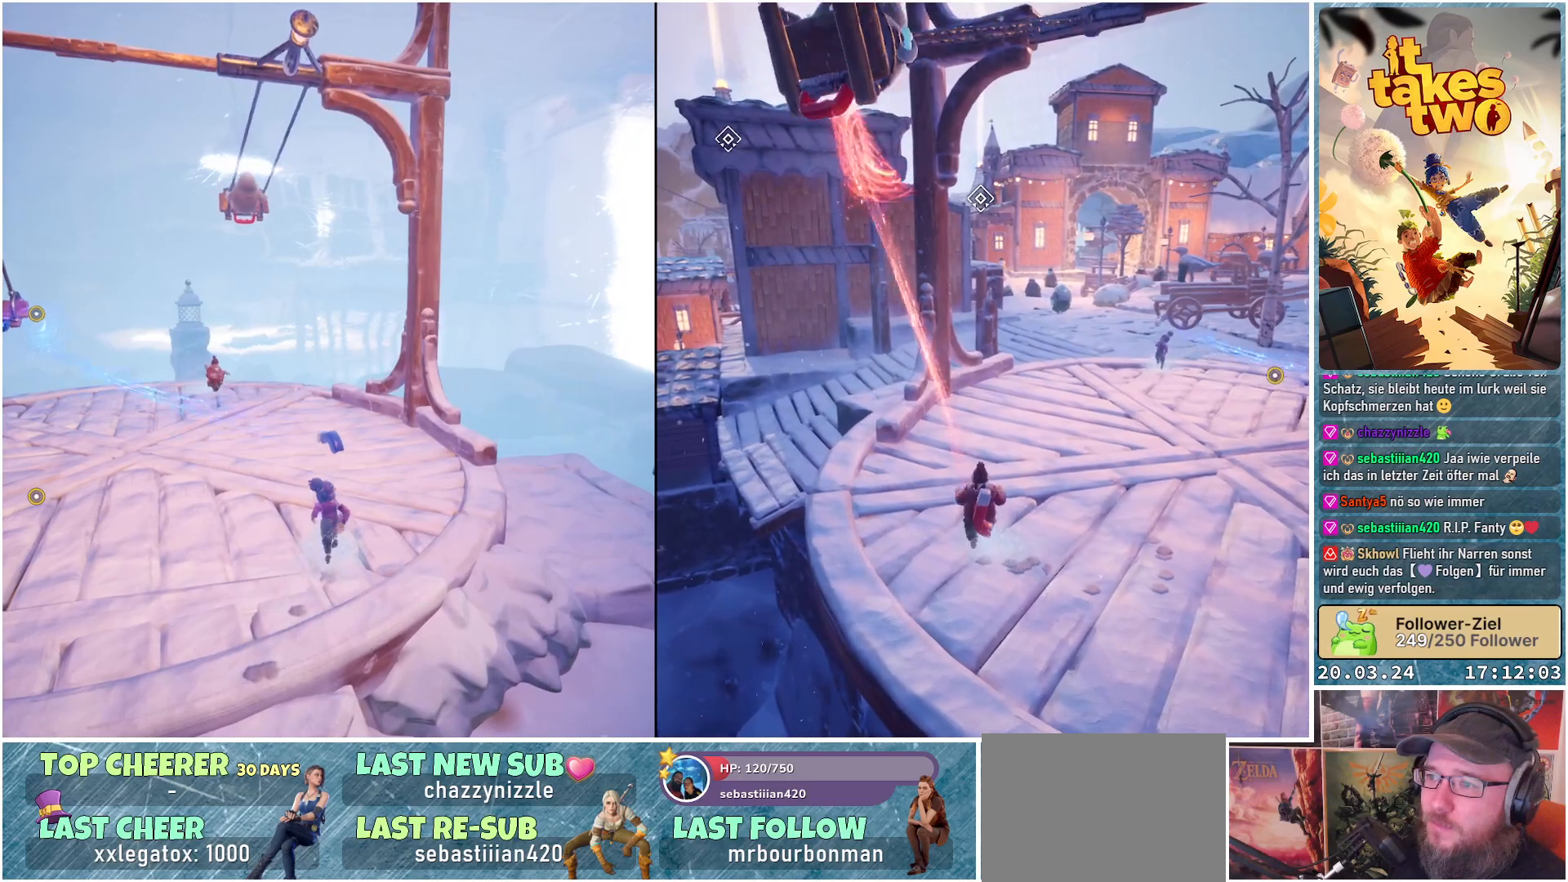
{"buttons": ["R2"], "left_stick": "center", "right_stick": "center", "events": []}
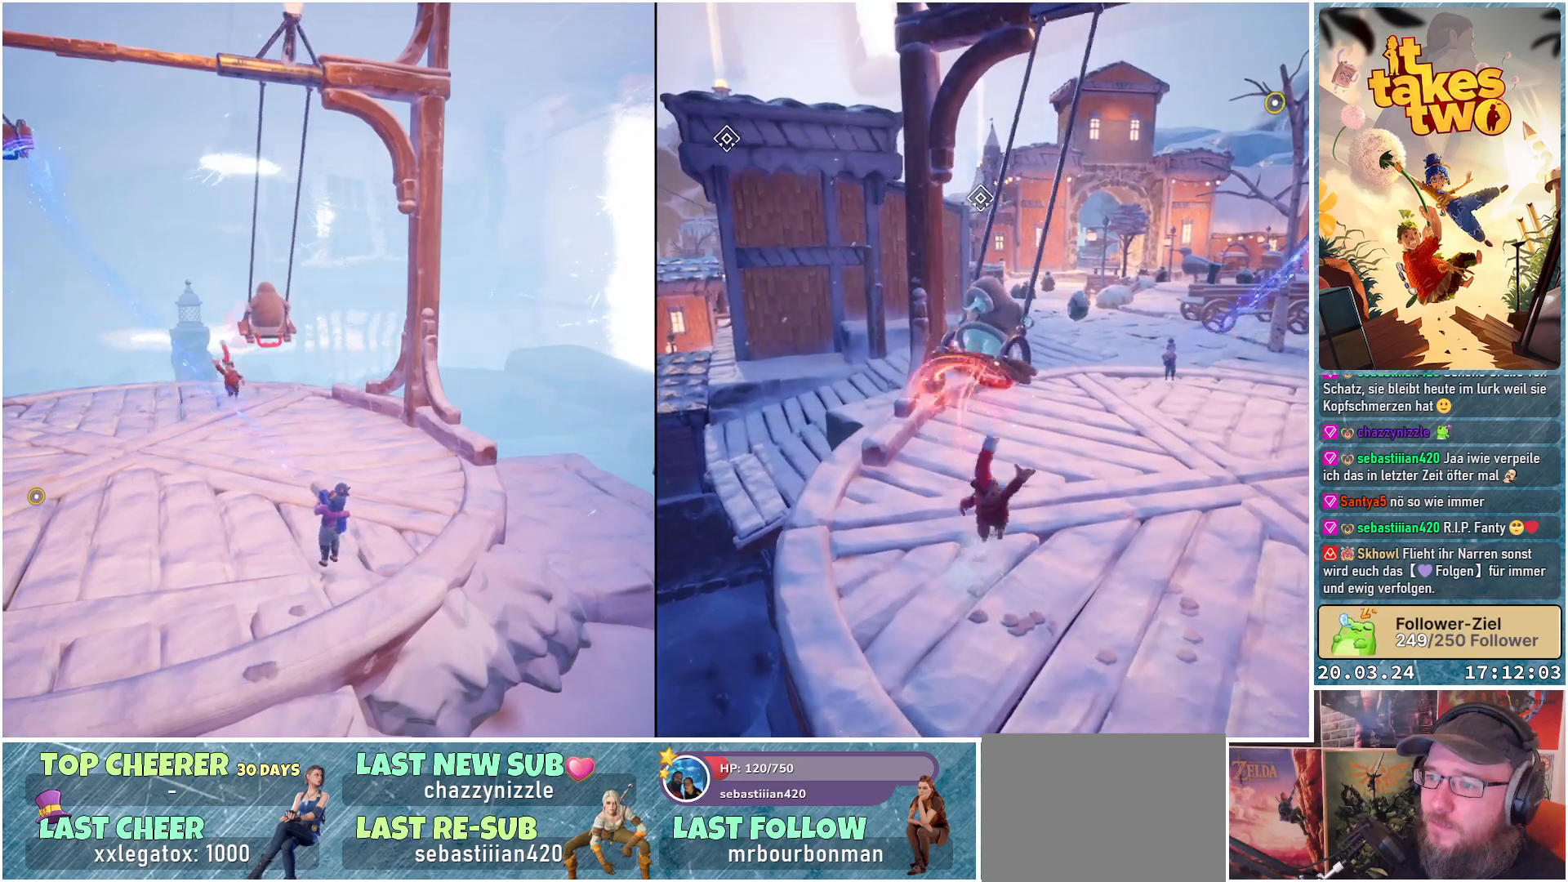
{"buttons": ["R2"], "left_stick": "center", "right_stick": "center", "events": []}
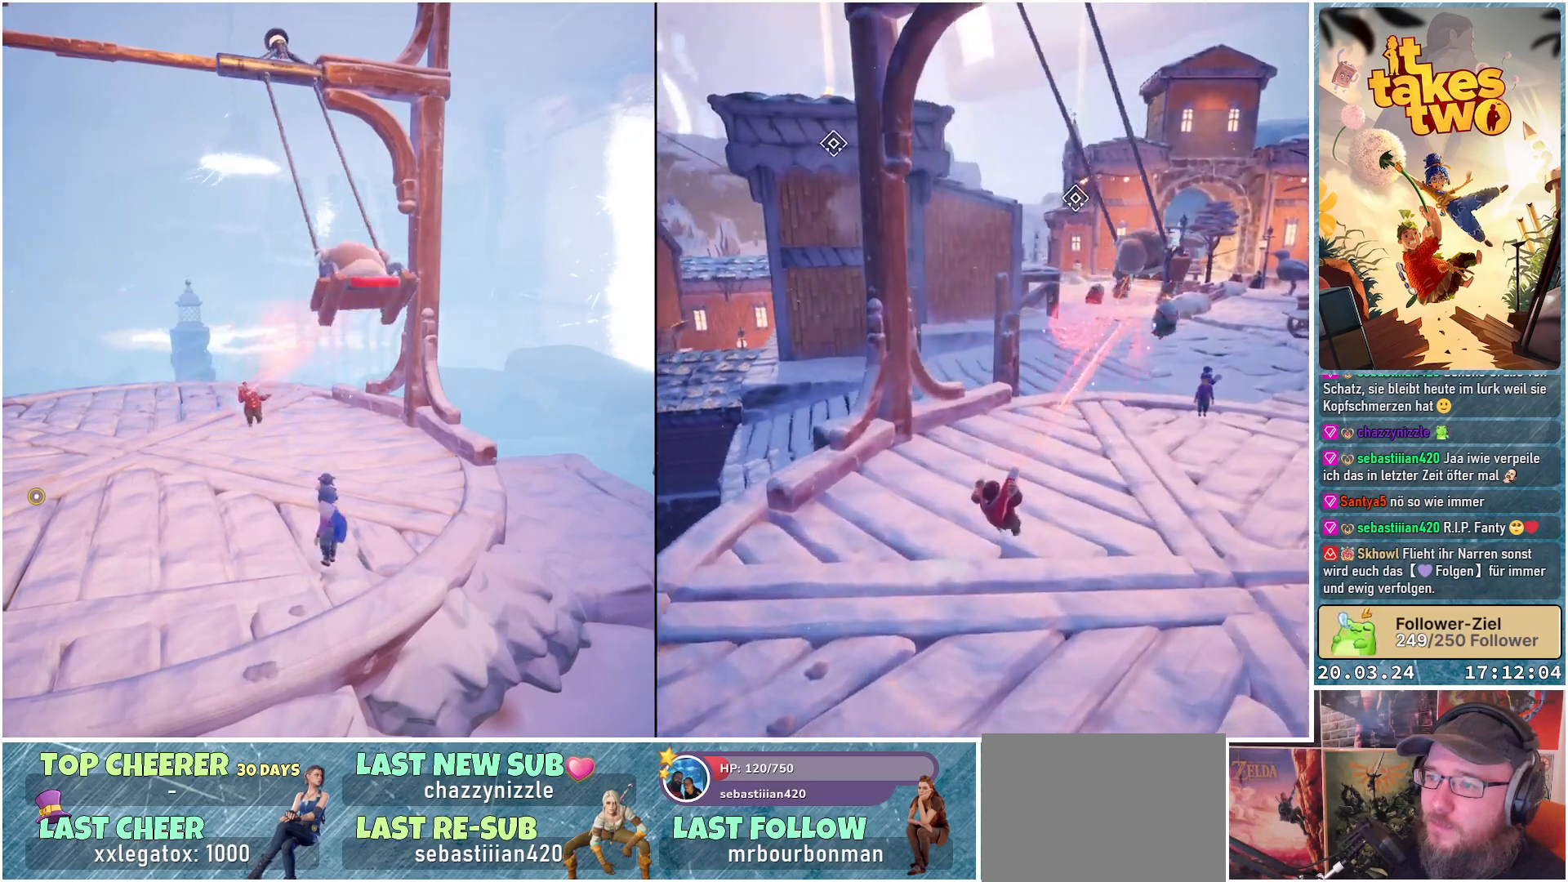
{"buttons": [], "left_stick": "center", "right_stick": "center", "events": [[217, "R2", "up"]]}
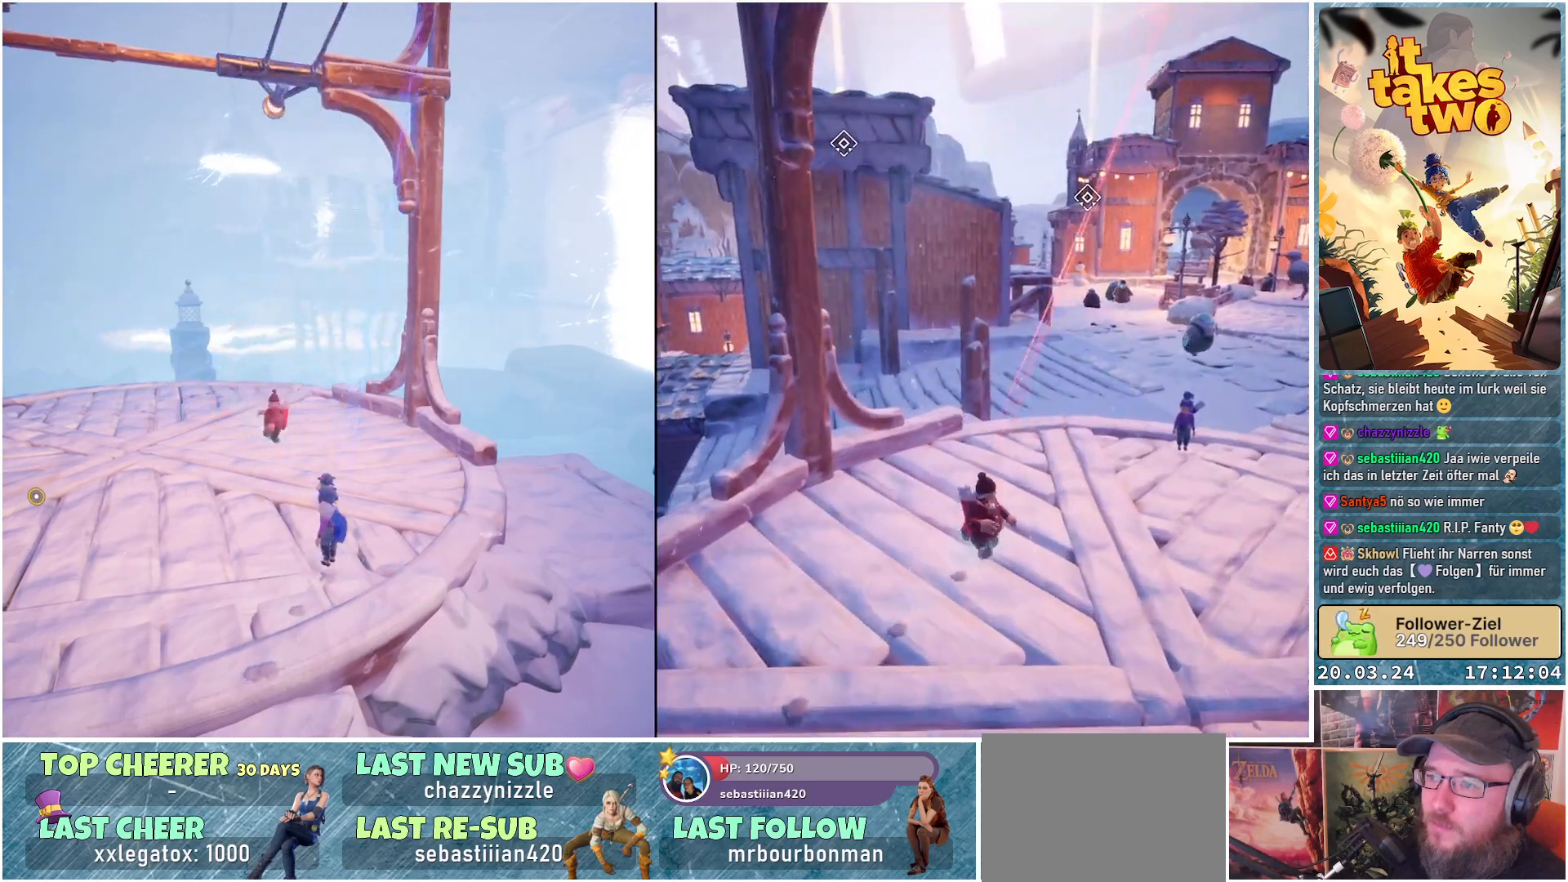
{"buttons": [], "left_stick": "center", "right_stick": "center", "events": [[100, "right_stick", "left"], [333, "right_stick", "center"]]}
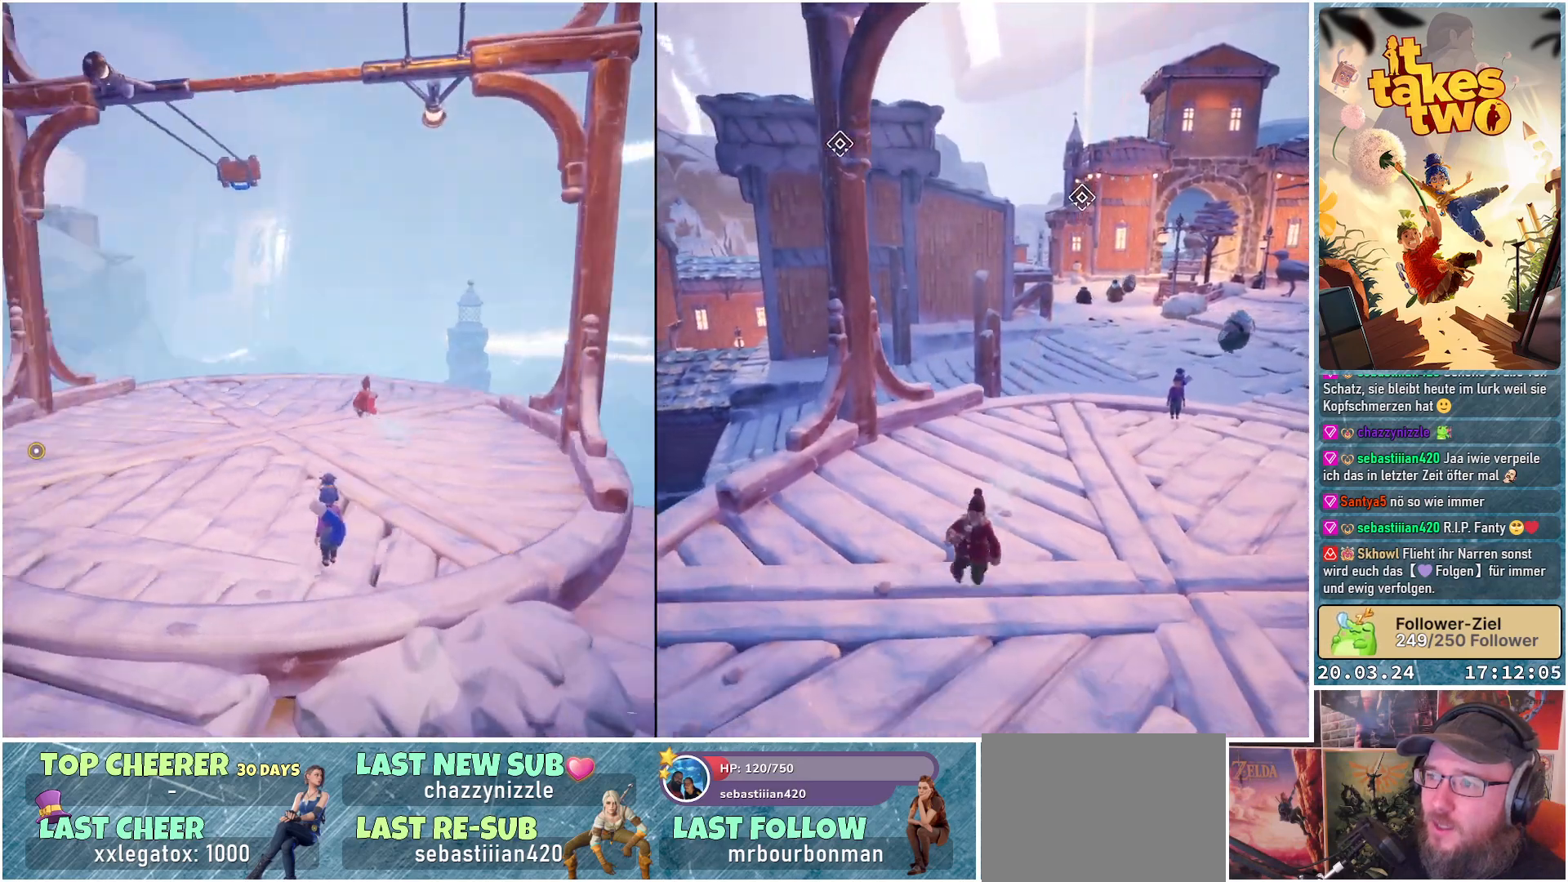
{"buttons": [], "left_stick": "up-left", "right_stick": "center", "events": [[50, "left_stick", "down"], [100, "left_stick", "down-left"], [217, "right_stick", "left"], [267, "left_stick", "up-left"], [450, "right_stick", "center"]]}
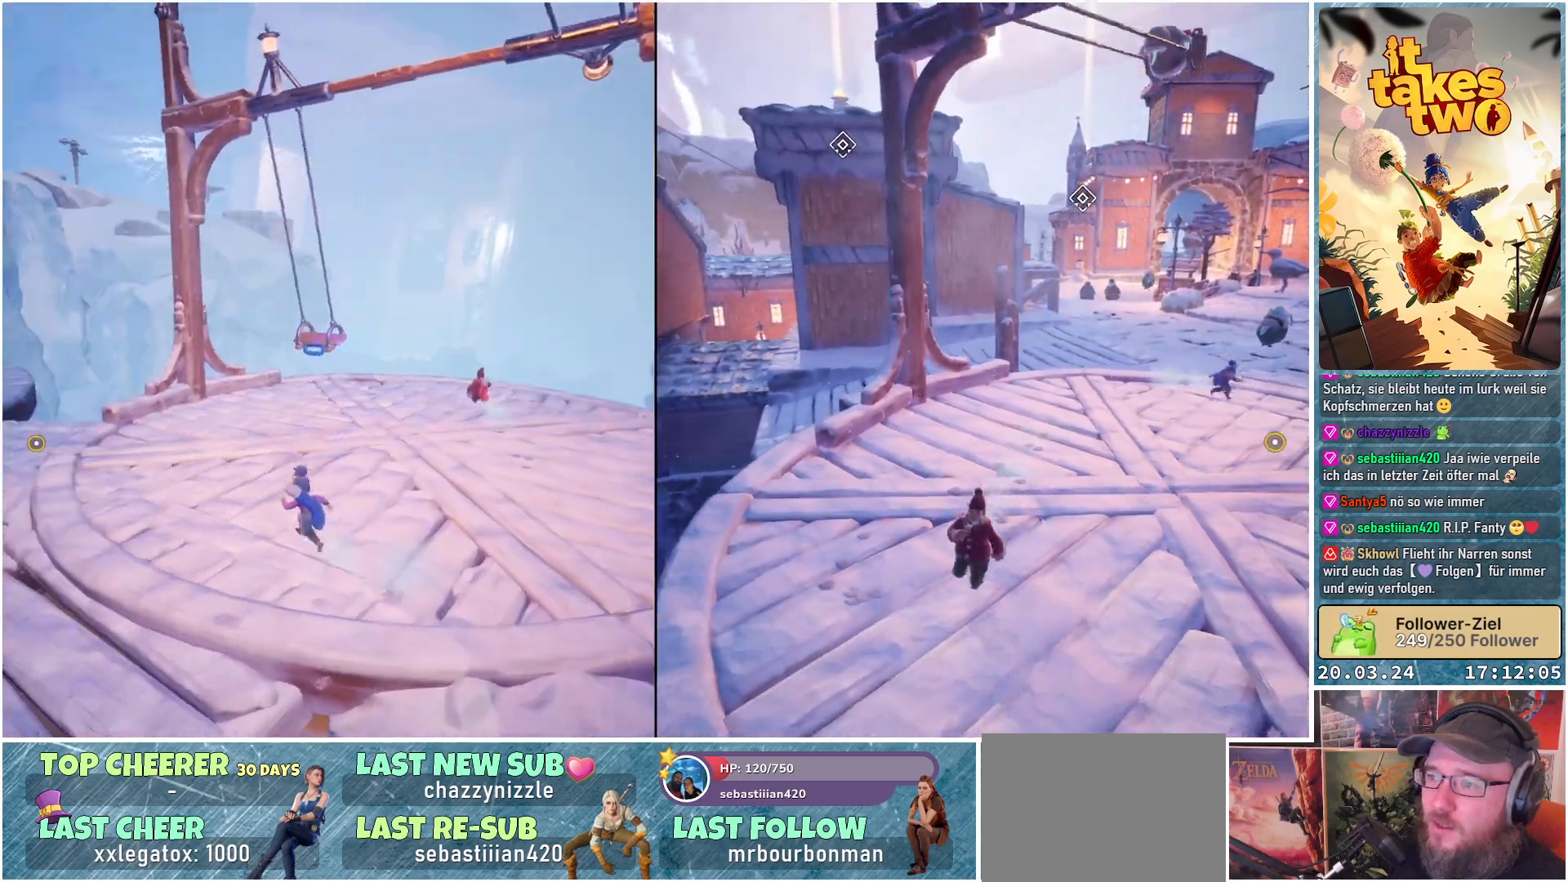
{"buttons": [], "left_stick": "down-right", "right_stick": "right", "events": [[117, "right_stick", "right"], [267, "right_stick", "center"], [283, "left_stick", "down-left"], [417, "left_stick", "down-right"], [417, "right_stick", "right"]]}
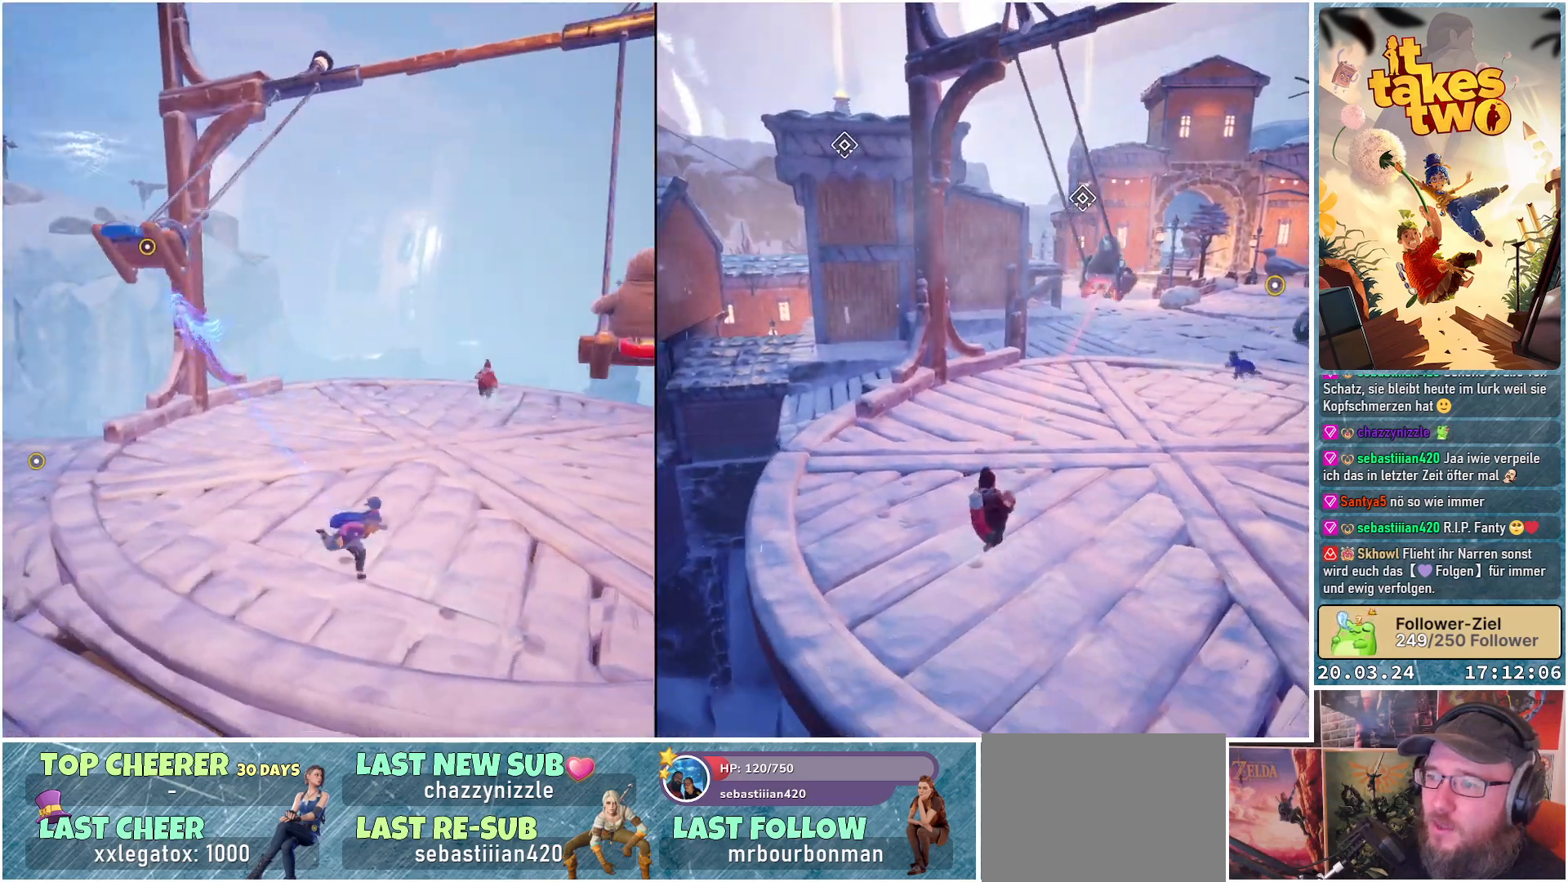
{"buttons": [], "left_stick": "up-right", "right_stick": "center", "events": [[117, "left_stick", "right"], [300, "right_stick", "center"], [317, "left_stick", "up-right"]]}